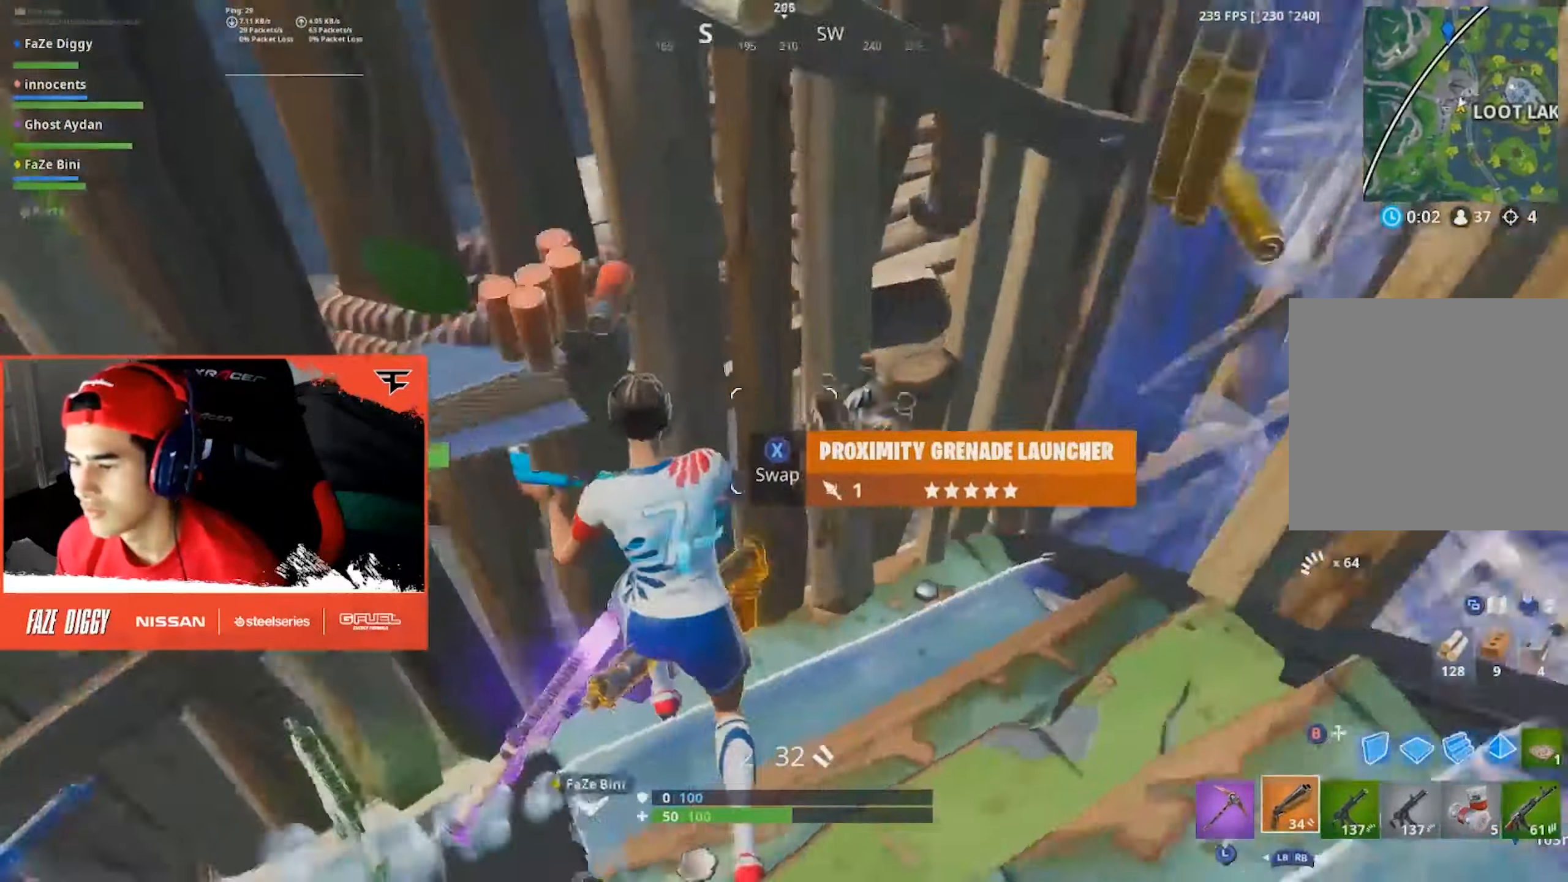
Gameplay with a controller (Xbox layout); each line is a JSON object with the inputs held at the frame after it. "events" lists button and stick changes between this image and that frame as [ms after this image, input, new state], when the widget could be followed in between.
{"buttons": [], "left_stick": "up-left", "right_stick": "center", "events": [[284, "right_stick", "center"], [450, "left_stick", "up-left"]]}
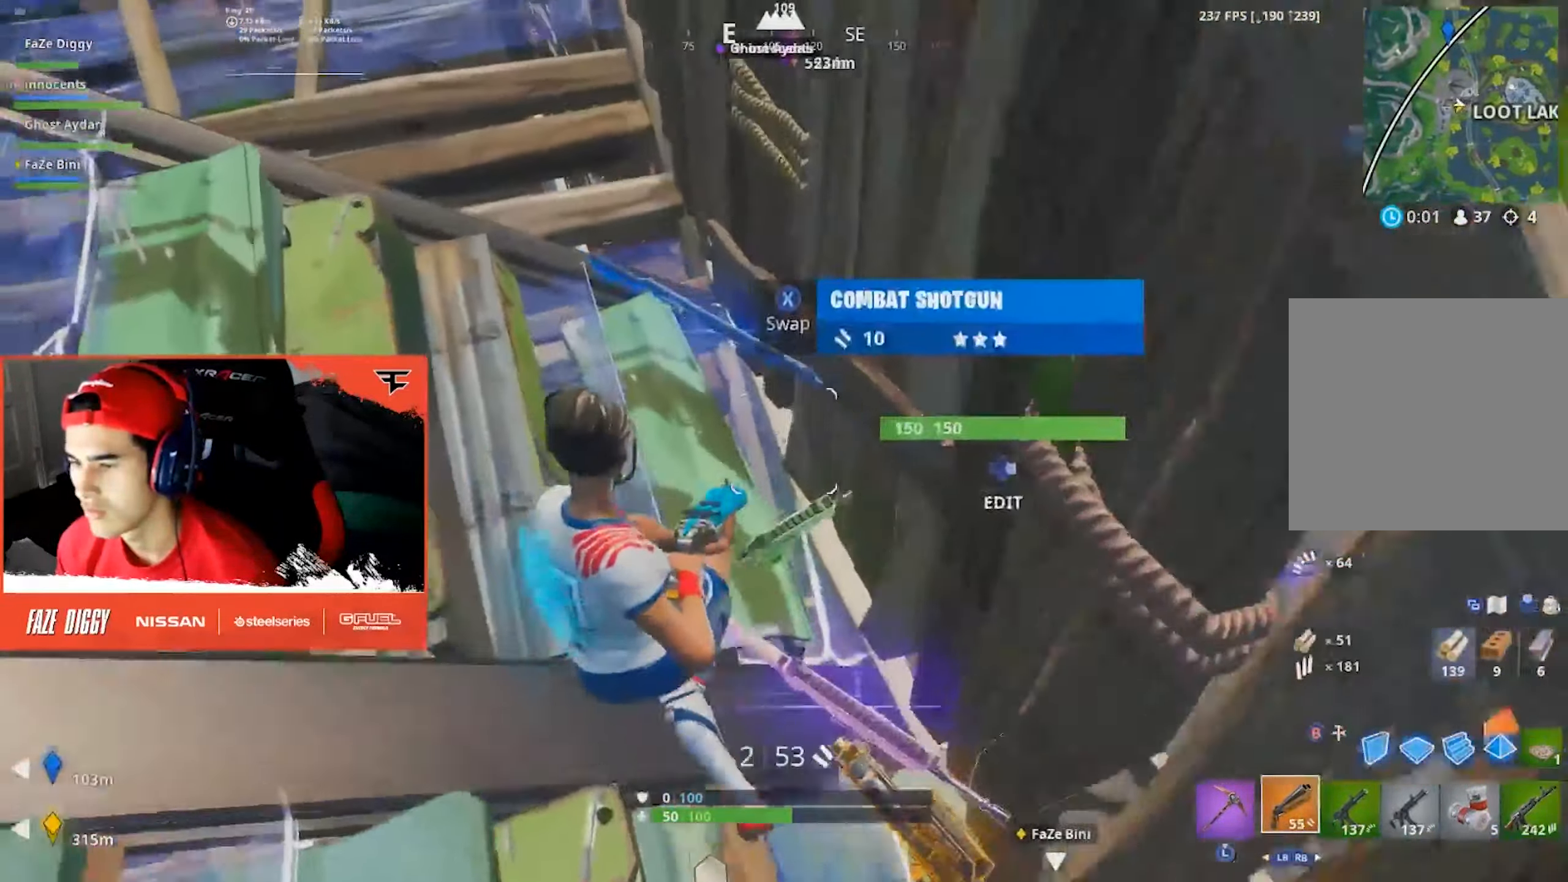
{"buttons": [], "left_stick": "down-right", "right_stick": "center", "events": [[117, "right_stick", "up-right"], [200, "X", "down"], [267, "left_stick", "down-left"], [300, "X", "up"], [300, "right_stick", "right"], [367, "left_stick", "down-right"], [500, "right_stick", "center"]]}
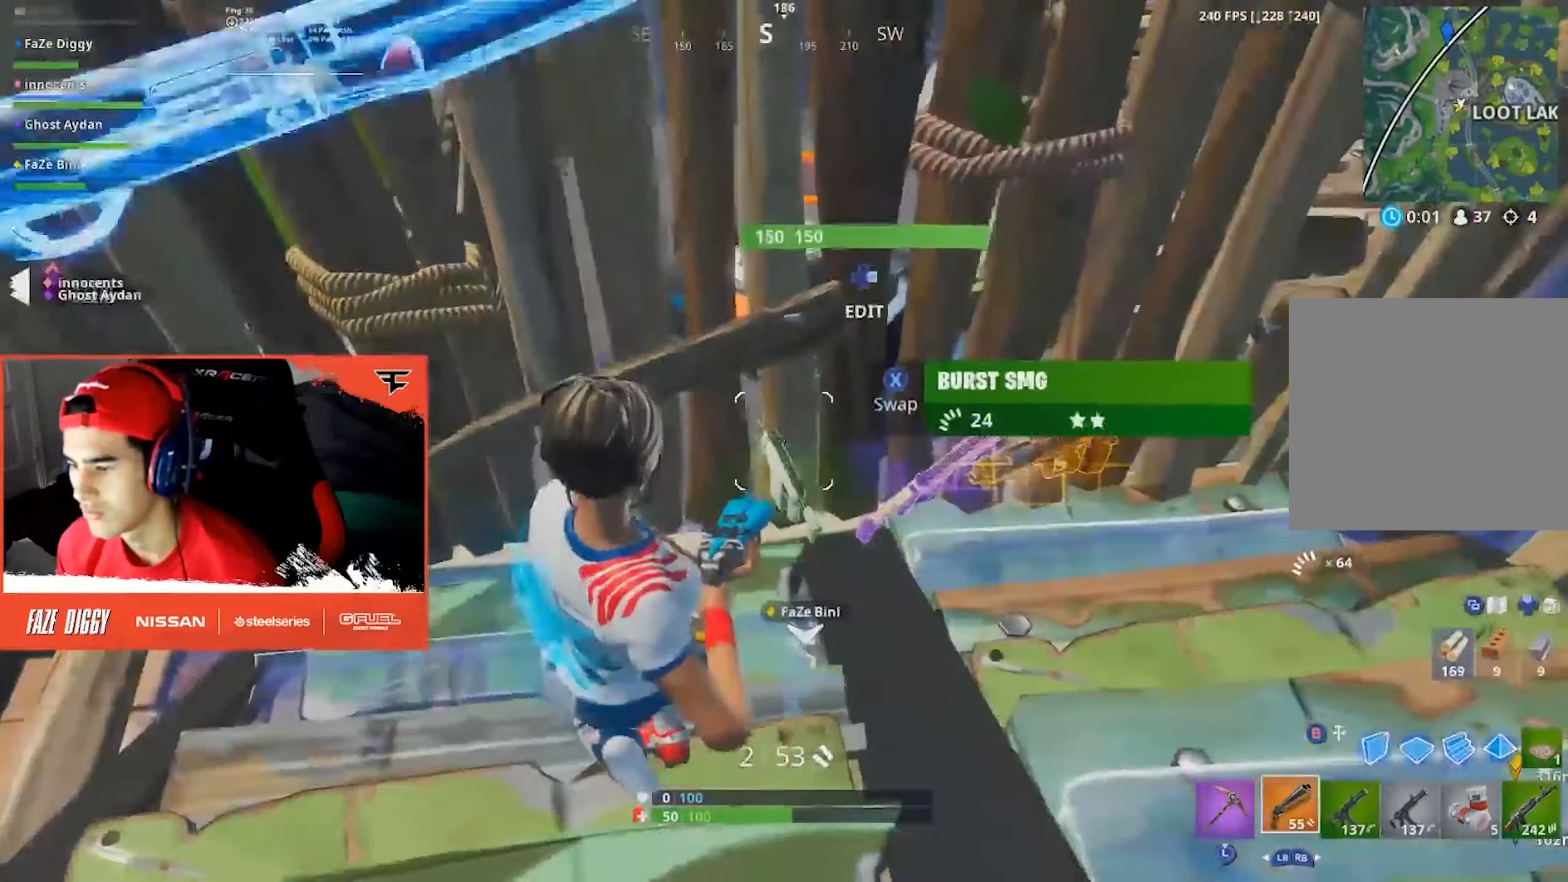
{"buttons": [], "left_stick": "up-left", "right_stick": "center", "events": [[17, "left_stick", "down"], [134, "left_stick", "down-right"], [367, "left_stick", "up-left"]]}
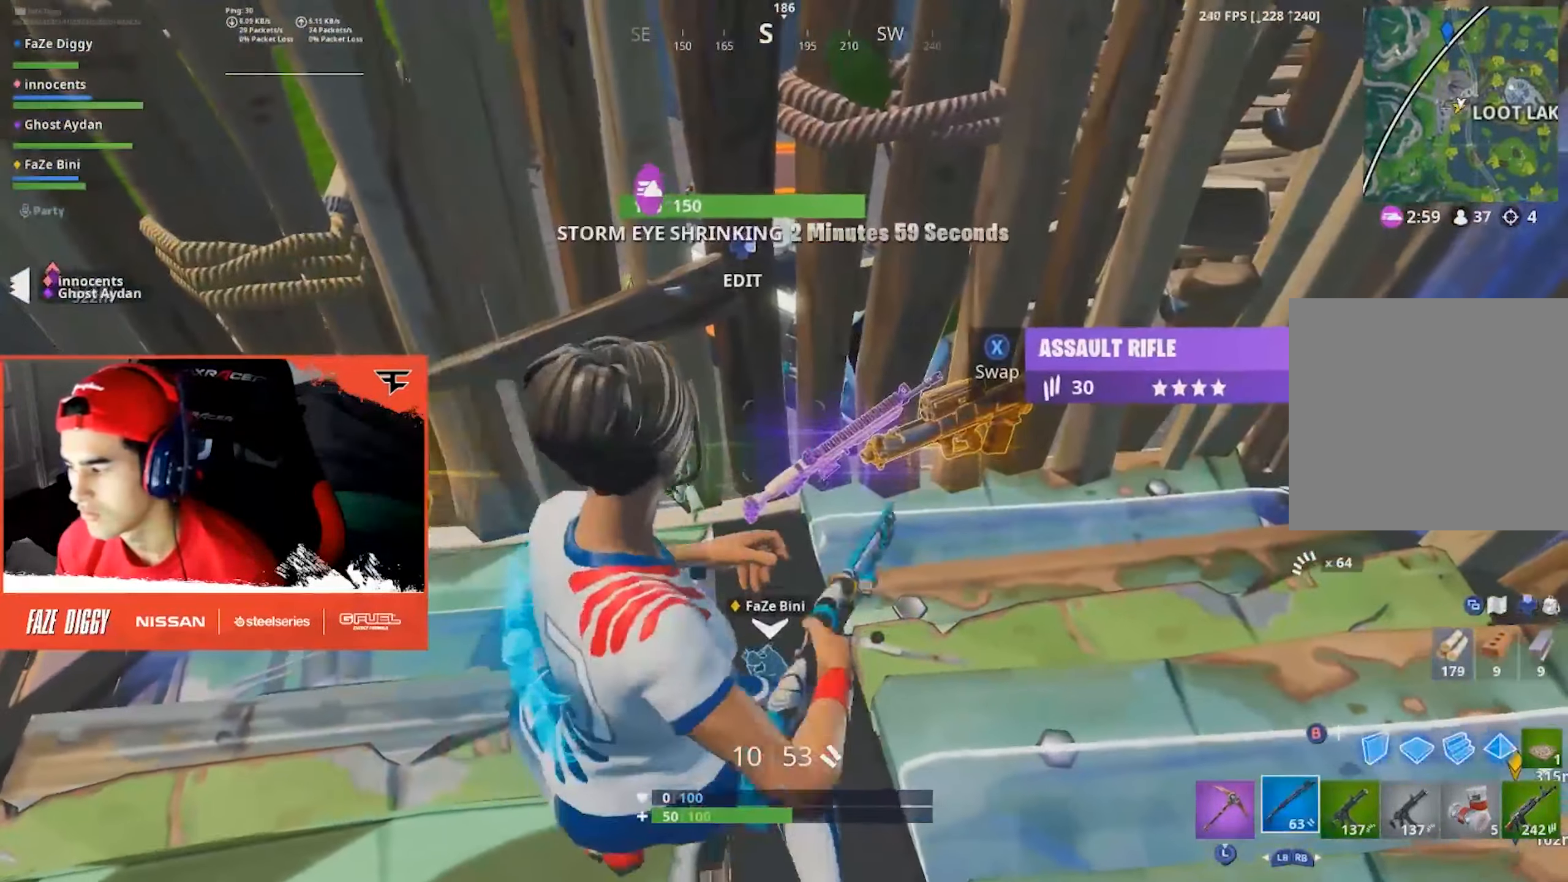
{"buttons": [], "left_stick": "down-left", "right_stick": "center", "events": [[34, "L1", "down"], [34, "L2", "down"], [34, "left_stick", "center"], [84, "L2", "up"], [167, "L1", "up"], [233, "right_stick", "down"], [350, "X", "down"], [383, "right_stick", "center"], [433, "X", "up"], [466, "left_stick", "down-left"]]}
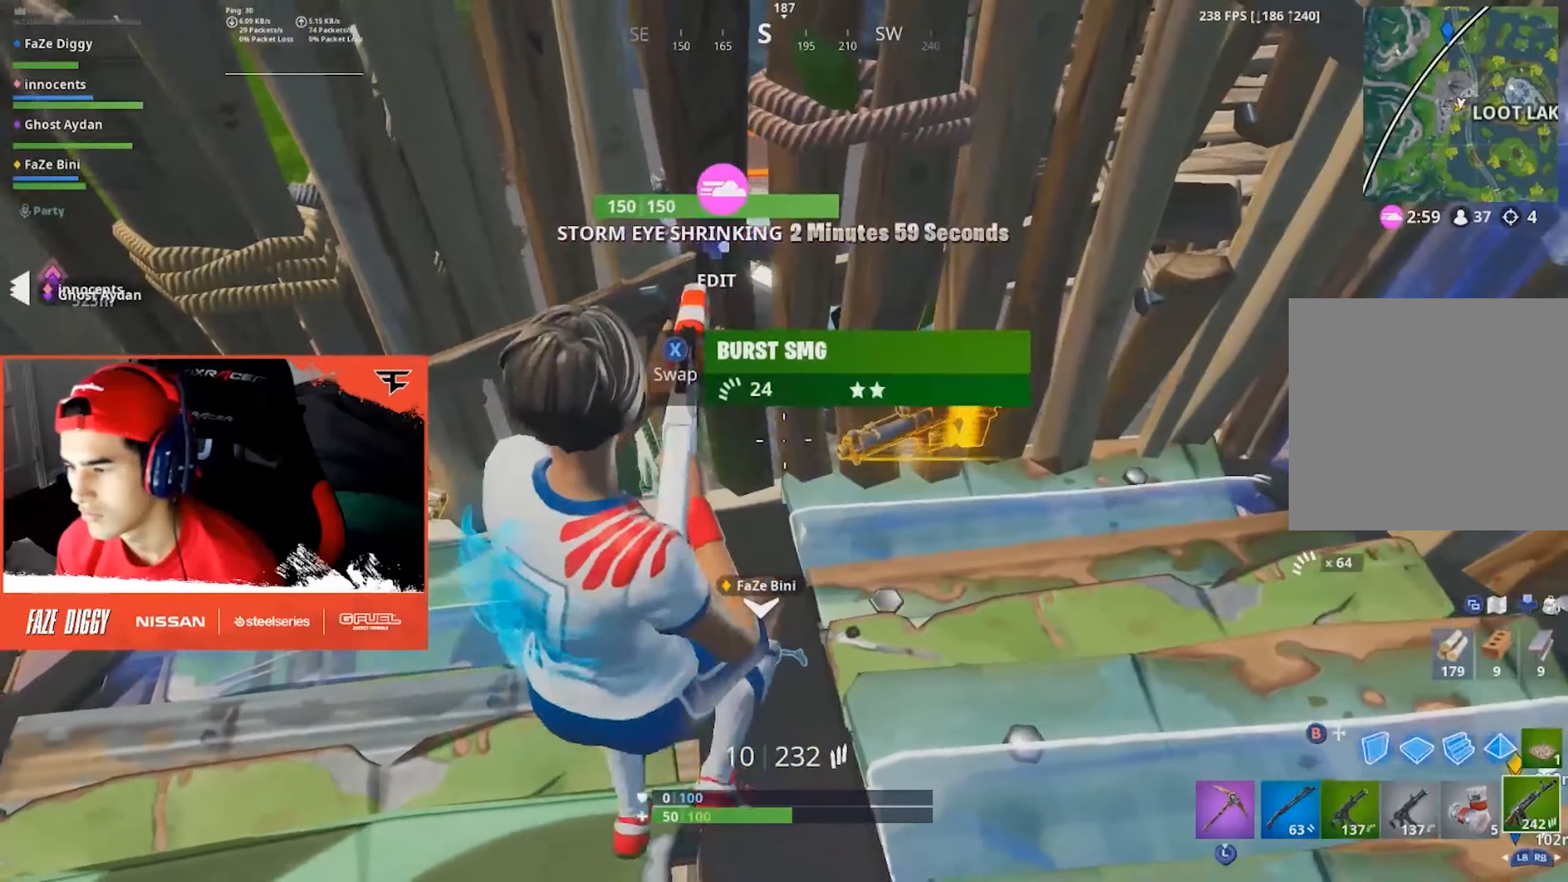
{"buttons": [], "left_stick": "up-left", "right_stick": "up-left", "events": [[133, "left_stick", "left"], [183, "right_stick", "left"], [300, "left_stick", "up-left"], [416, "right_stick", "center"], [466, "right_stick", "up-left"]]}
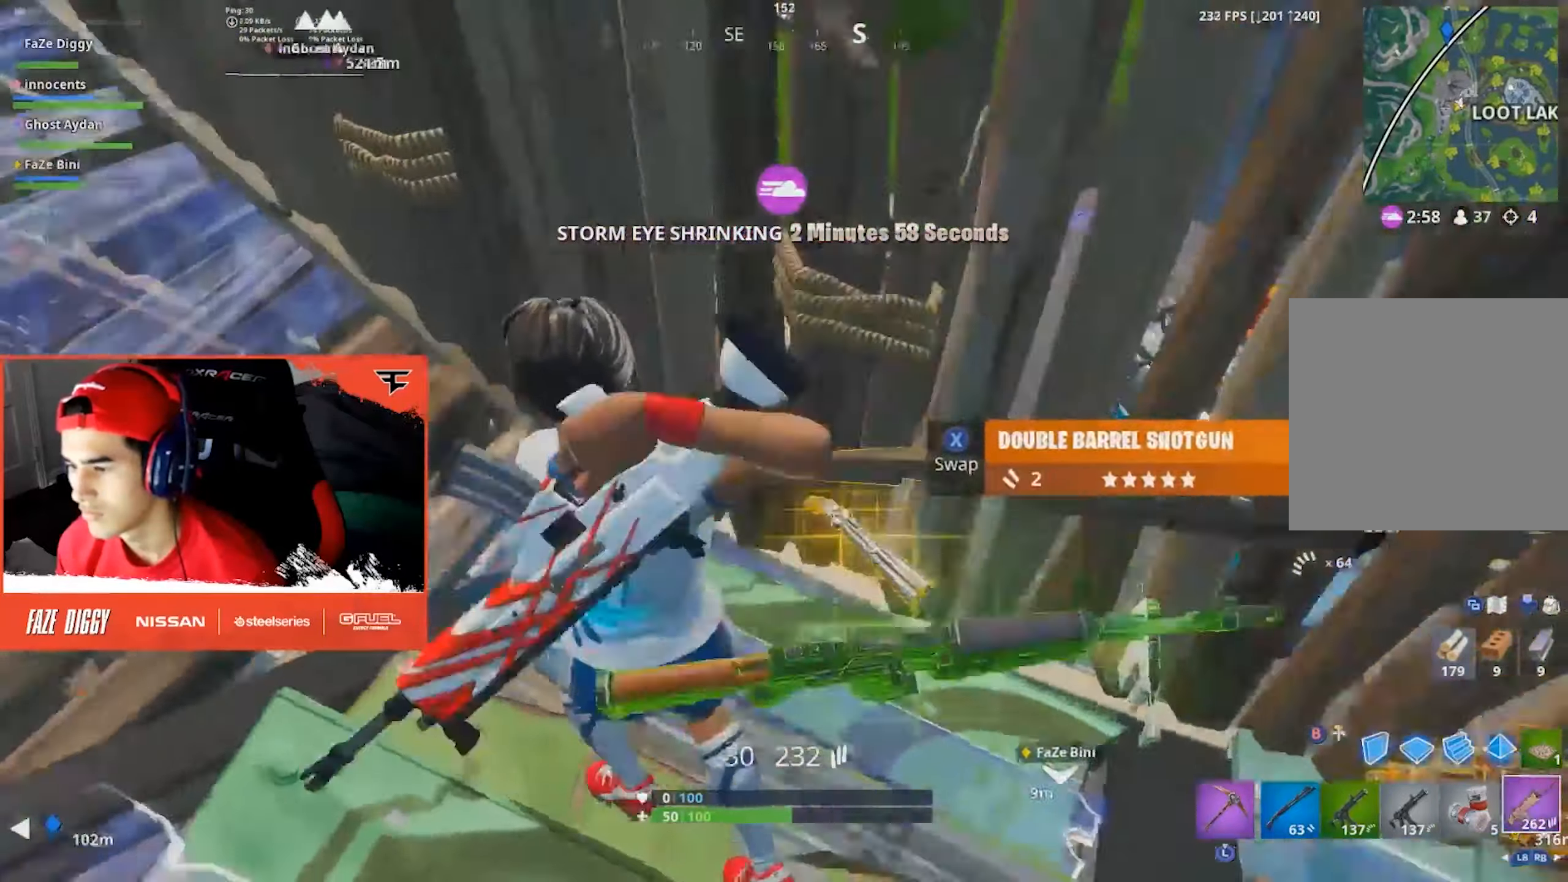
{"buttons": ["L1", "L2"], "left_stick": "up-left", "right_stick": "center", "events": [[383, "right_stick", "center"], [433, "L1", "down"], [433, "L2", "down"]]}
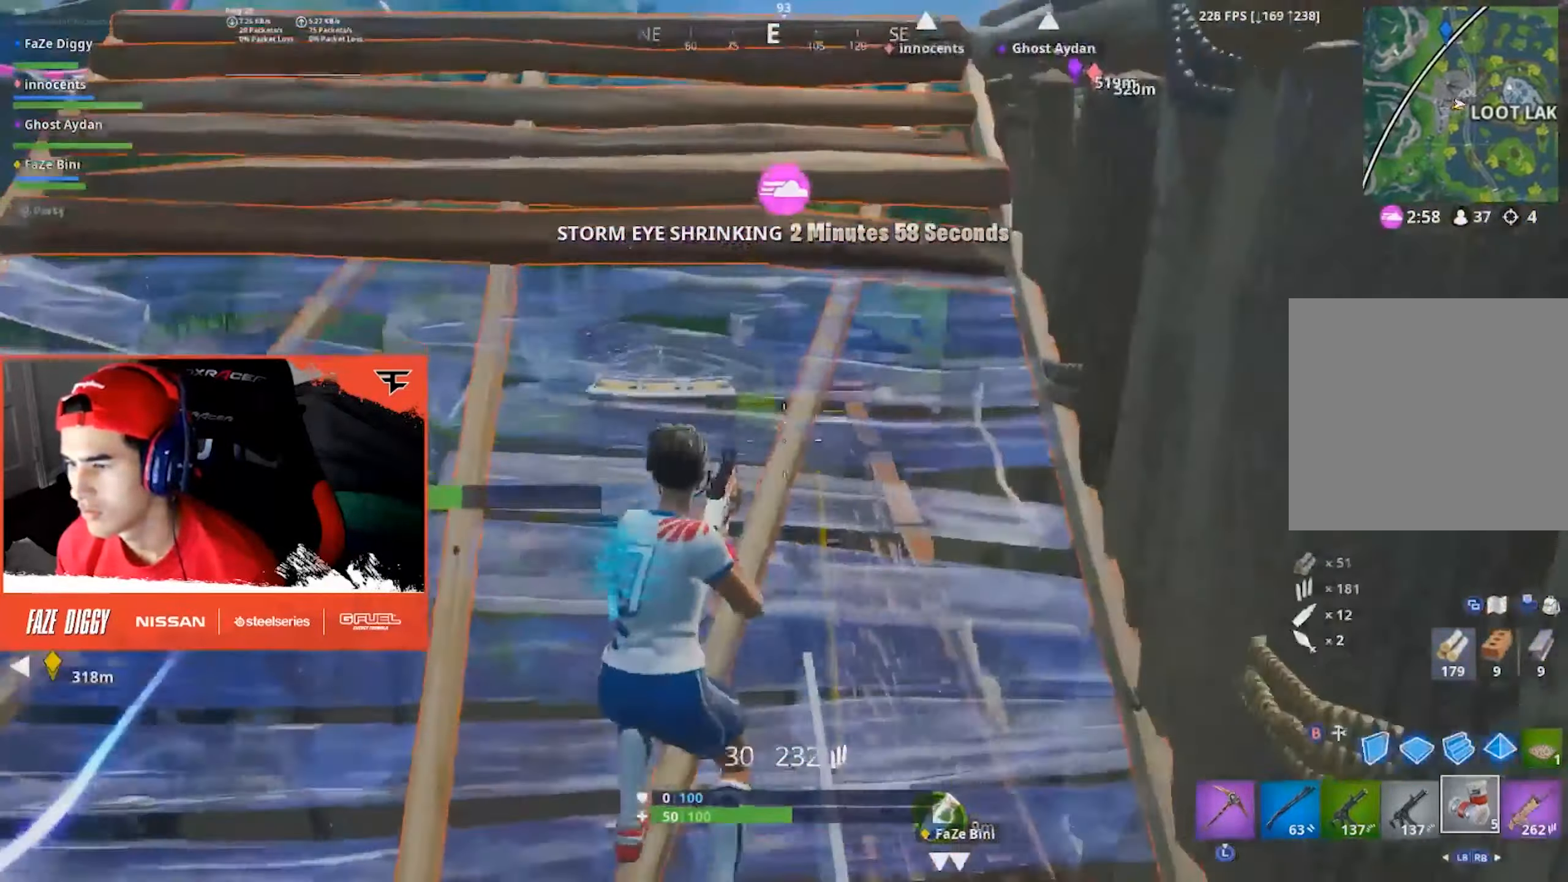
{"buttons": ["A"], "left_stick": "up-right", "right_stick": "down", "events": [[66, "L1", "up"], [66, "L2", "up"], [83, "right_stick", "down-right"], [266, "left_stick", "up-right"], [366, "A", "down"], [383, "right_stick", "down"]]}
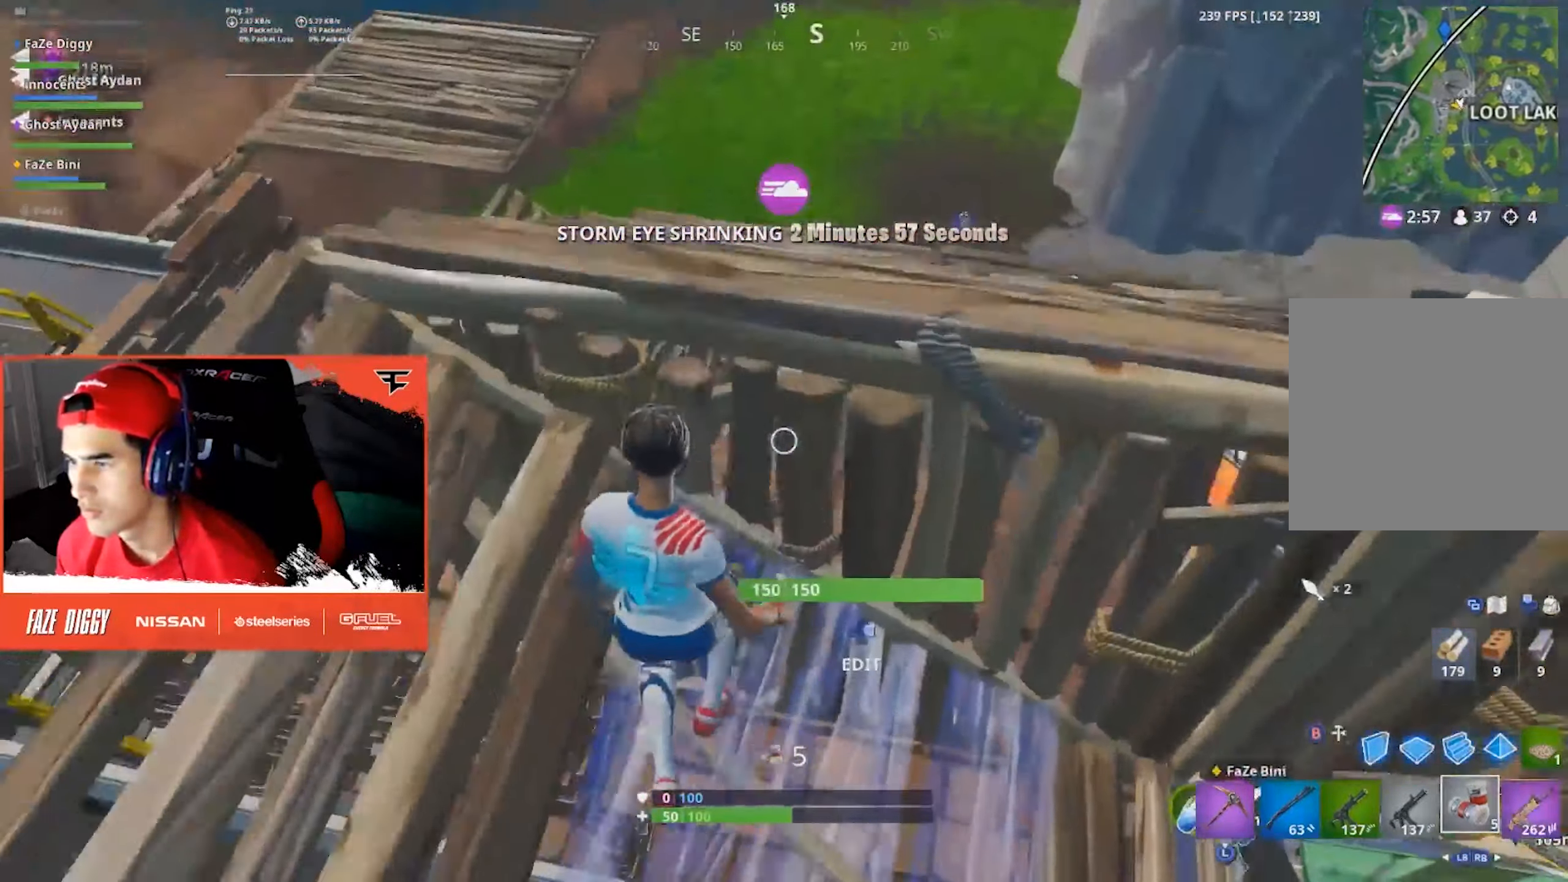
{"buttons": [], "left_stick": "up-right", "right_stick": "down-right", "events": [[50, "A", "up"], [150, "right_stick", "down-right"]]}
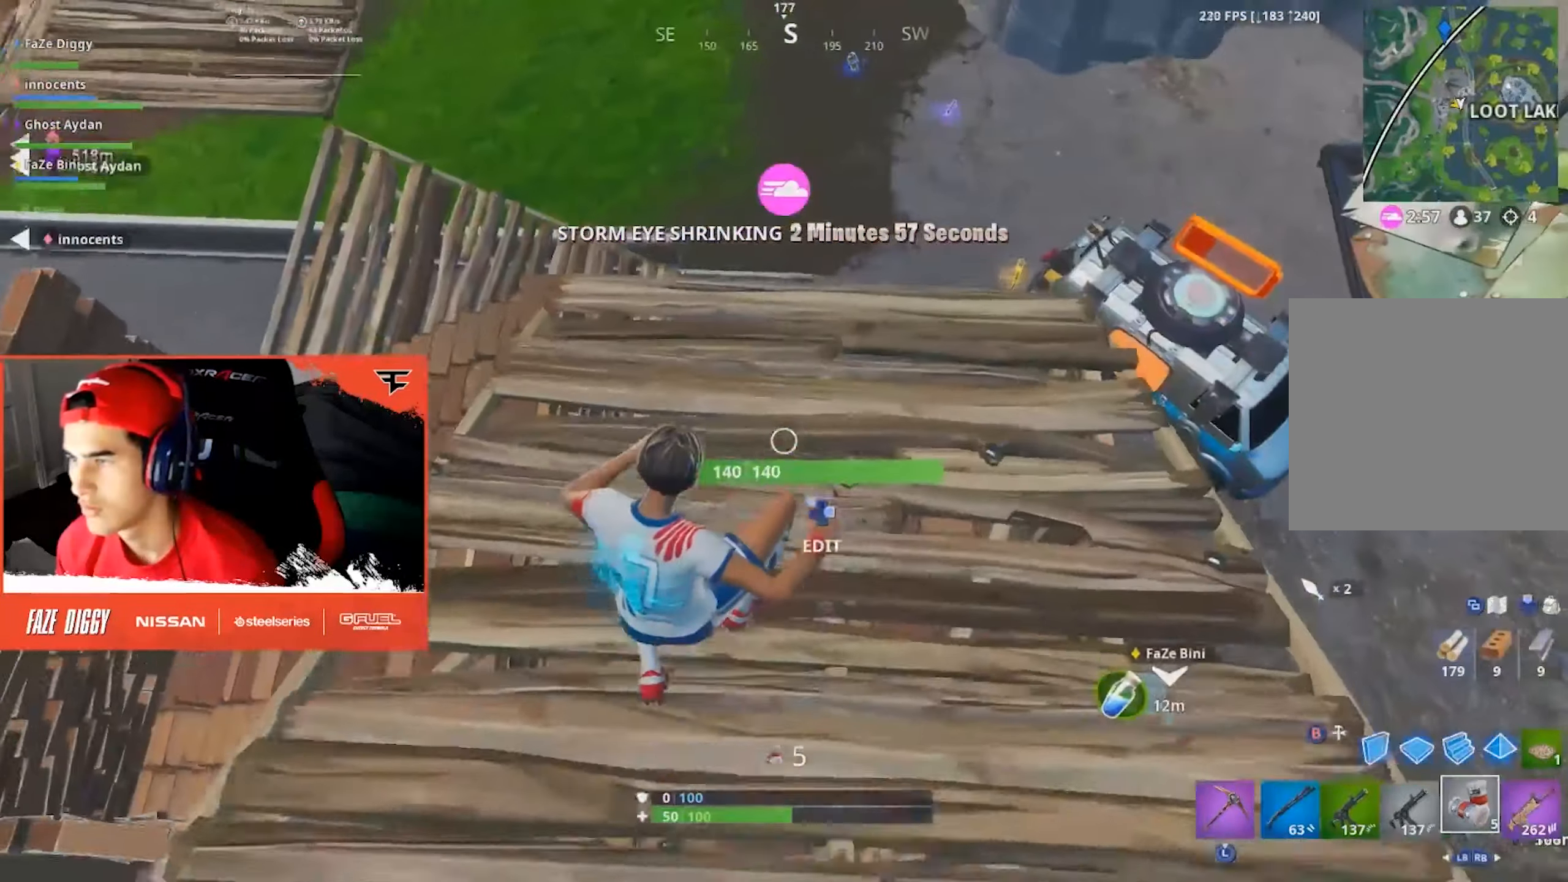
{"buttons": [], "left_stick": "up", "right_stick": "down-right", "events": [[183, "left_stick", "up"]]}
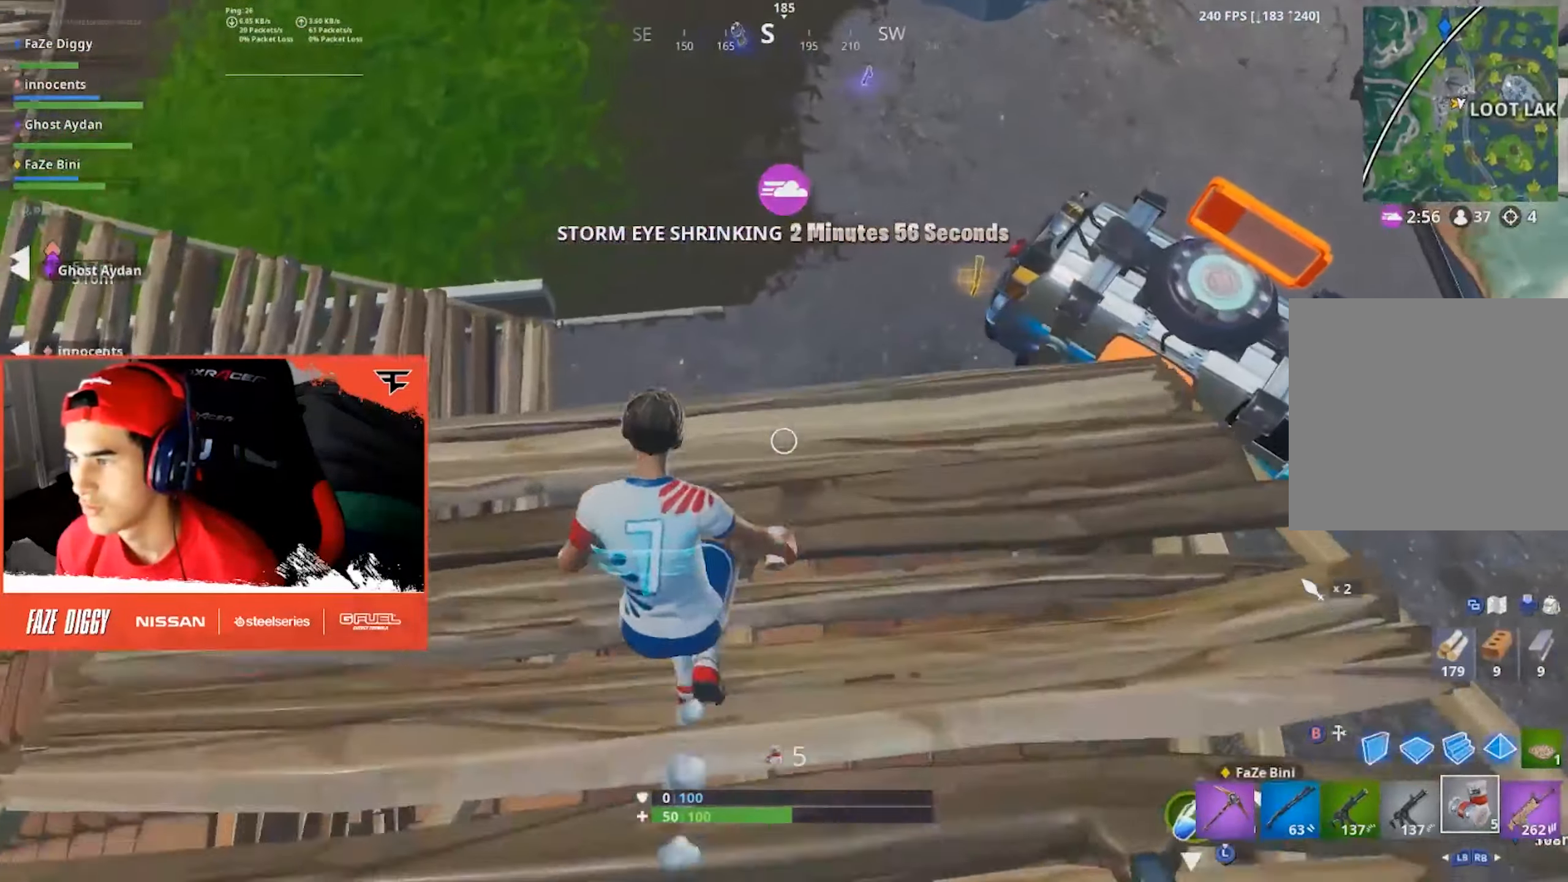
{"buttons": [], "left_stick": "up-right", "right_stick": "right", "events": [[183, "right_stick", "right"], [433, "left_stick", "up-right"]]}
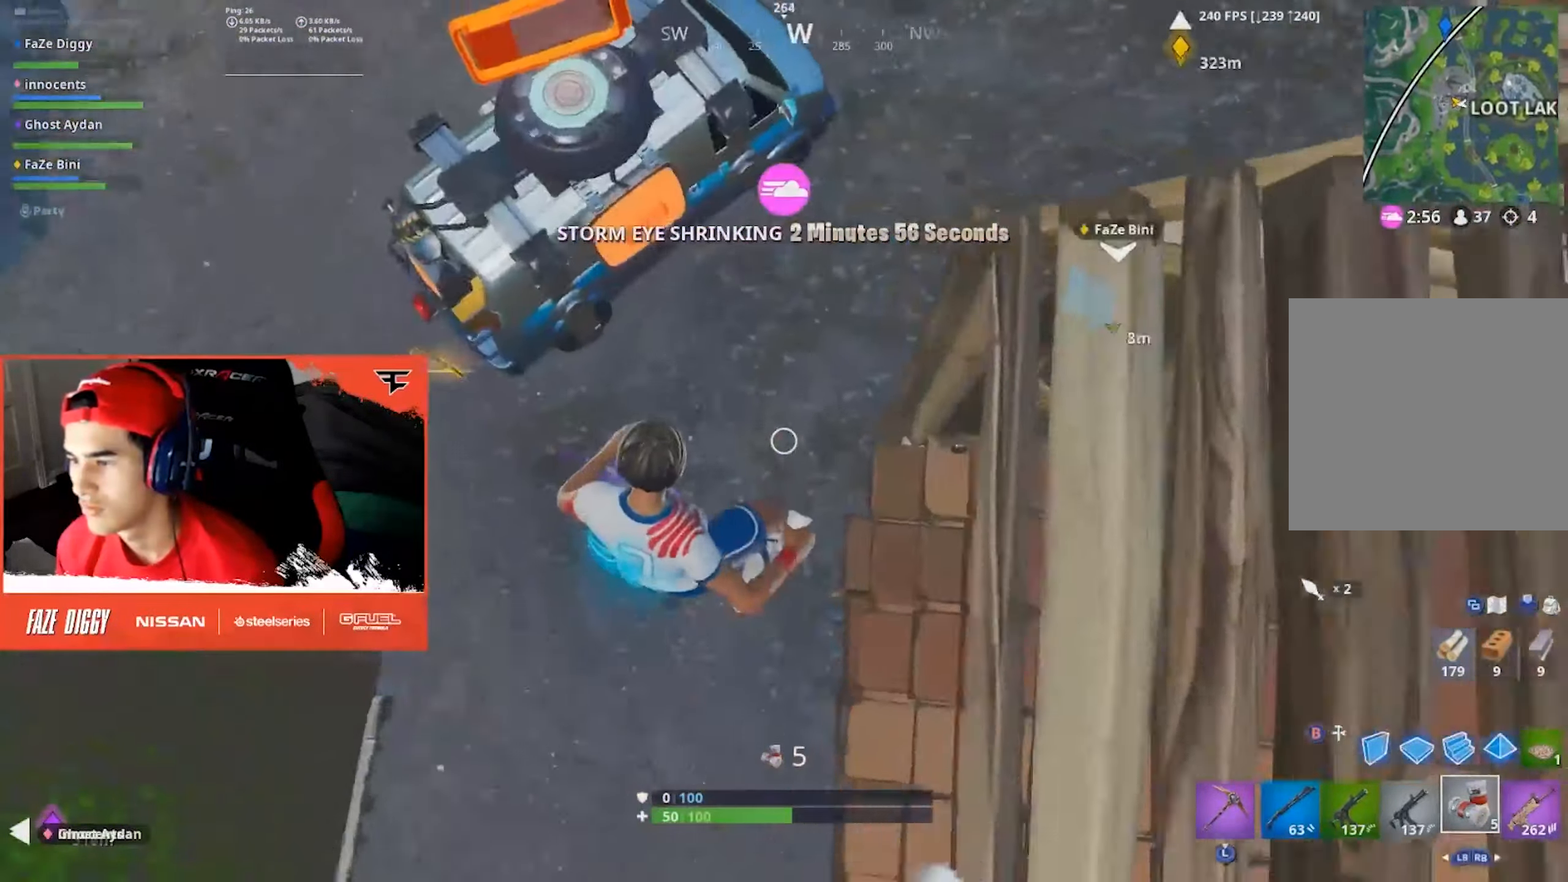
{"buttons": [], "left_stick": "up", "right_stick": "up-right", "events": [[150, "right_stick", "up-right"], [400, "left_stick", "up"]]}
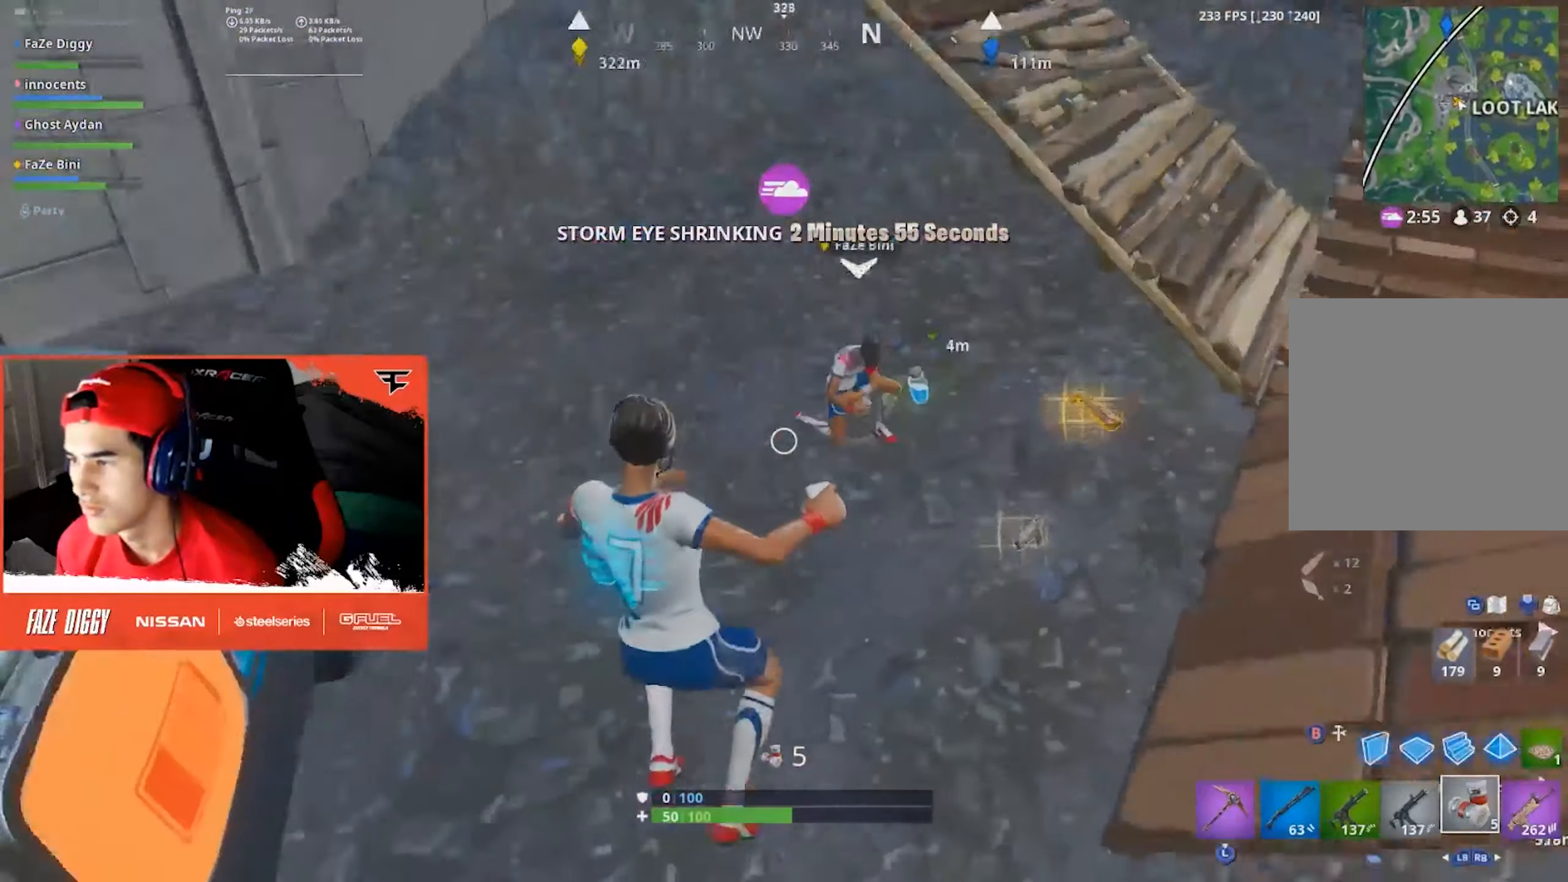
{"buttons": ["X"], "left_stick": "up", "right_stick": "center", "events": [[116, "right_stick", "center"], [366, "right_stick", "right"], [416, "X", "down"], [416, "right_stick", "center"]]}
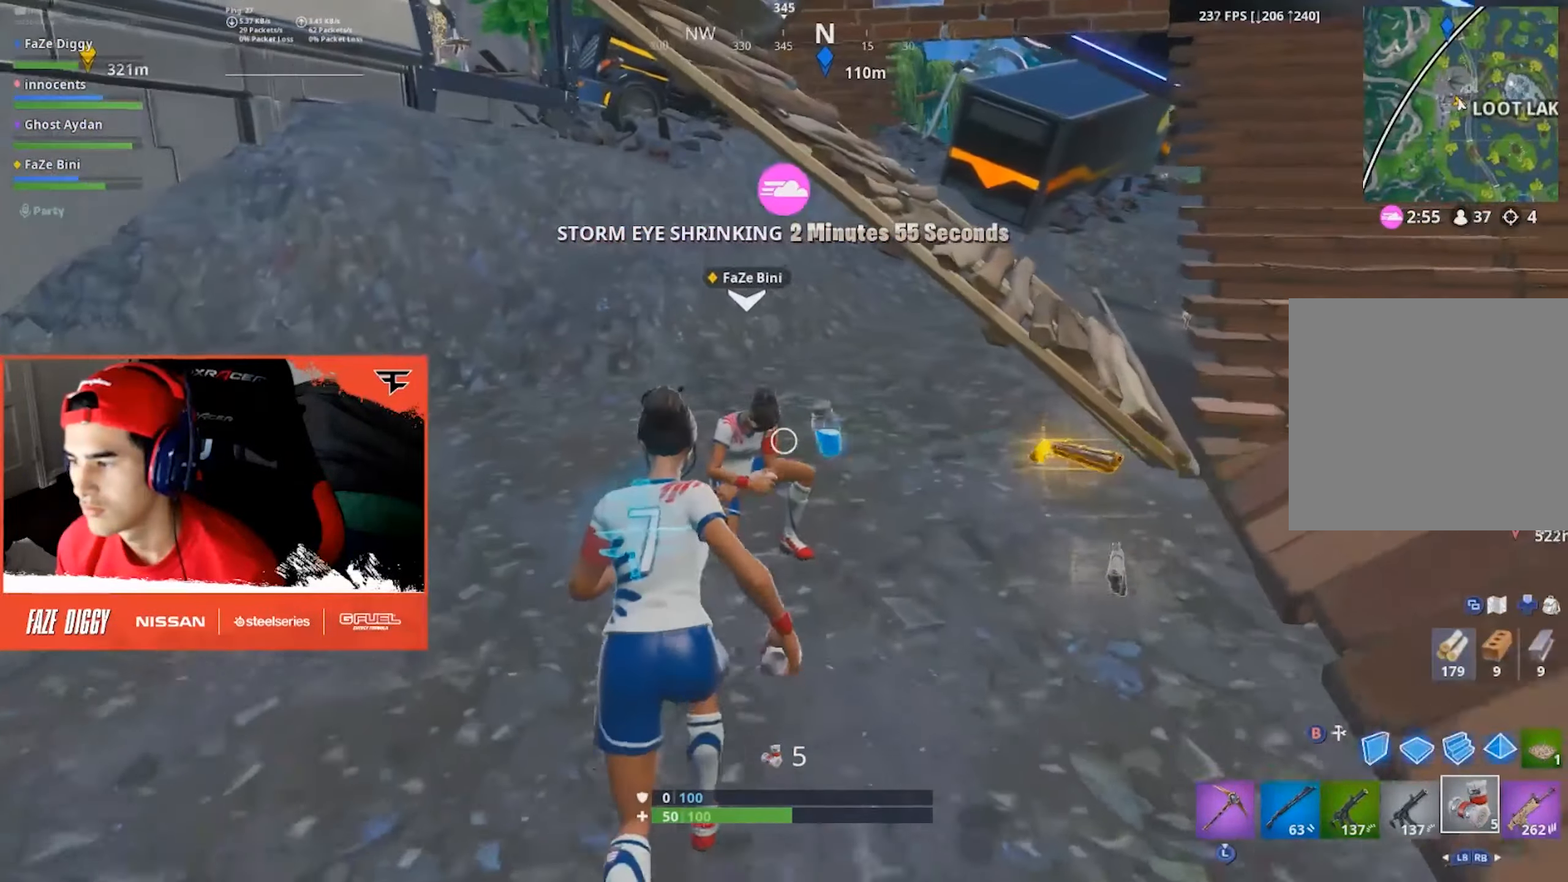
{"buttons": [], "left_stick": "up-left", "right_stick": "right", "events": [[16, "left_stick", "up-left"], [33, "X", "up"], [500, "right_stick", "right"]]}
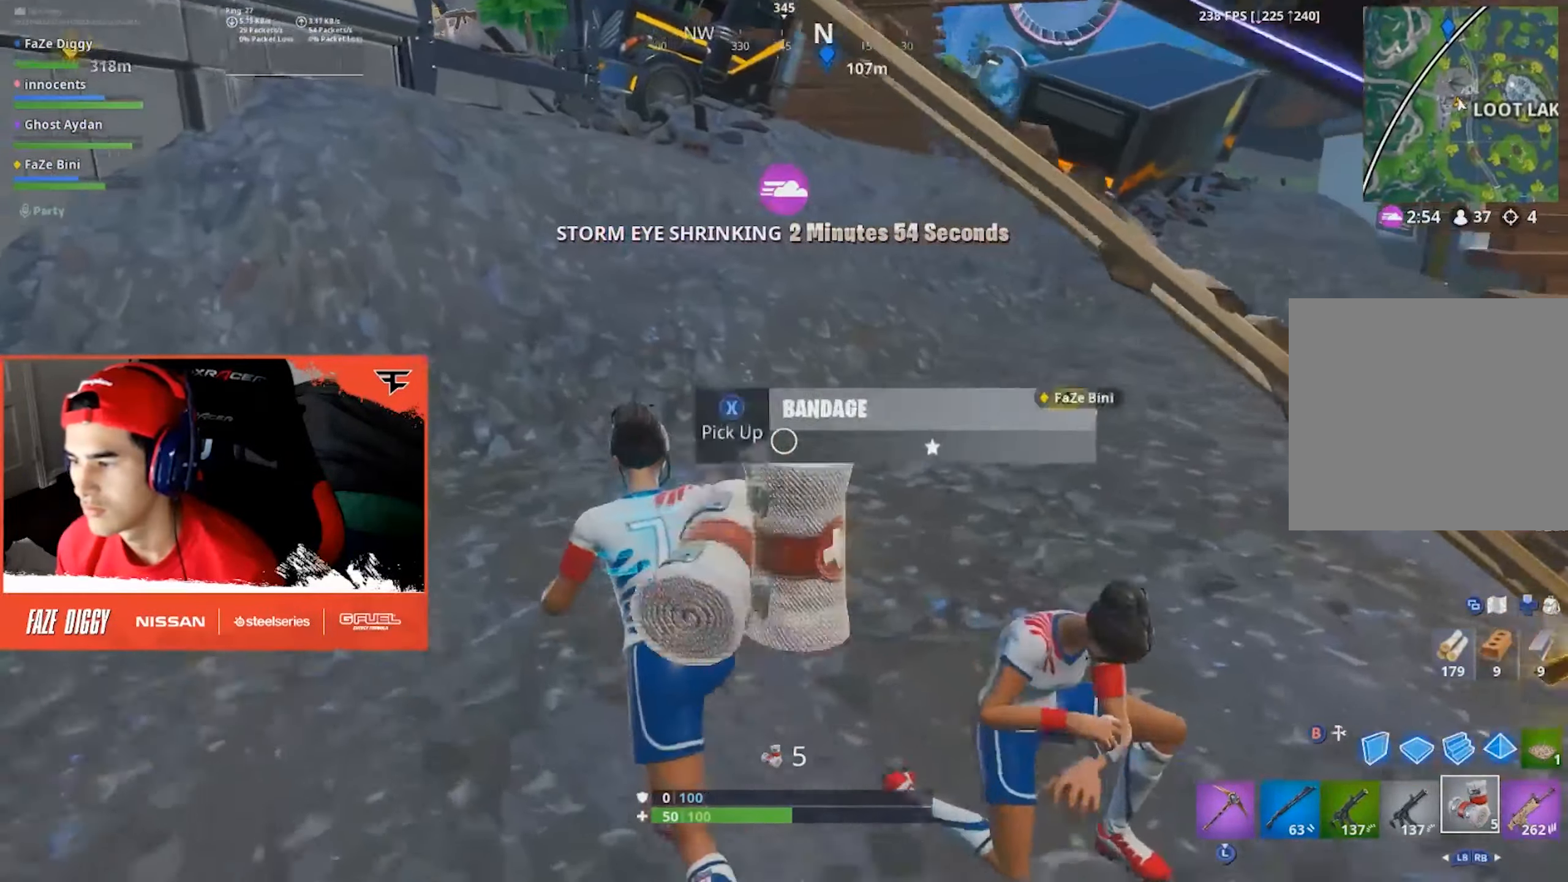
{"buttons": ["R3"], "left_stick": "up", "right_stick": "center", "events": [[150, "left_stick", "up"], [216, "right_stick", "center"], [417, "R3", "down"]]}
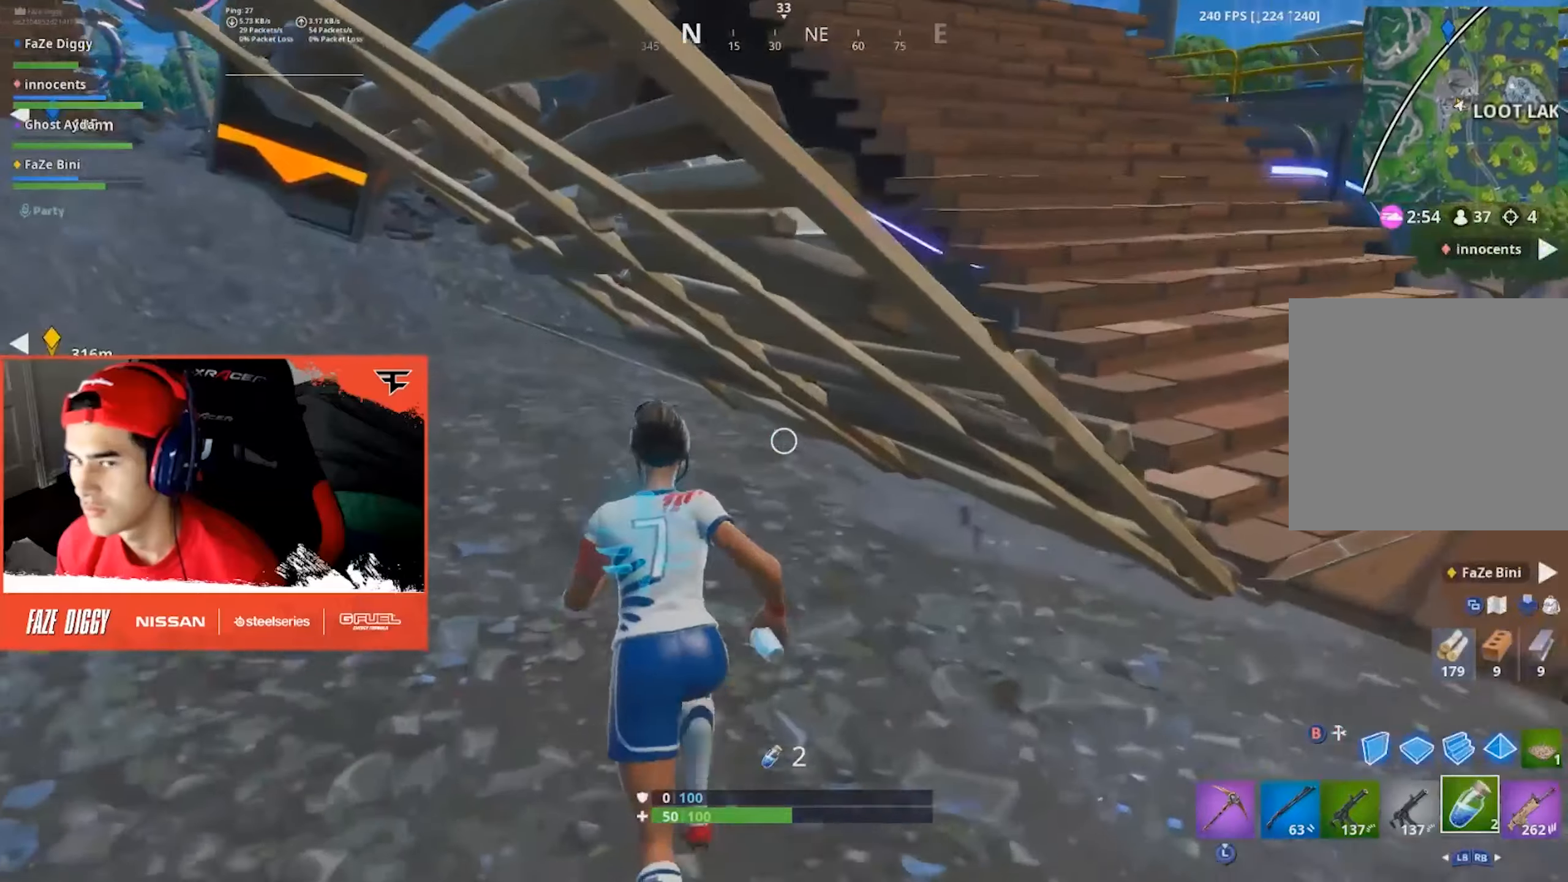
{"buttons": [], "left_stick": "left", "right_stick": "center", "events": [[50, "R3", "up"], [150, "right_stick", "right"], [217, "left_stick", "up-left"], [333, "R2", "down"], [400, "left_stick", "left"], [450, "R2", "up"], [467, "right_stick", "center"]]}
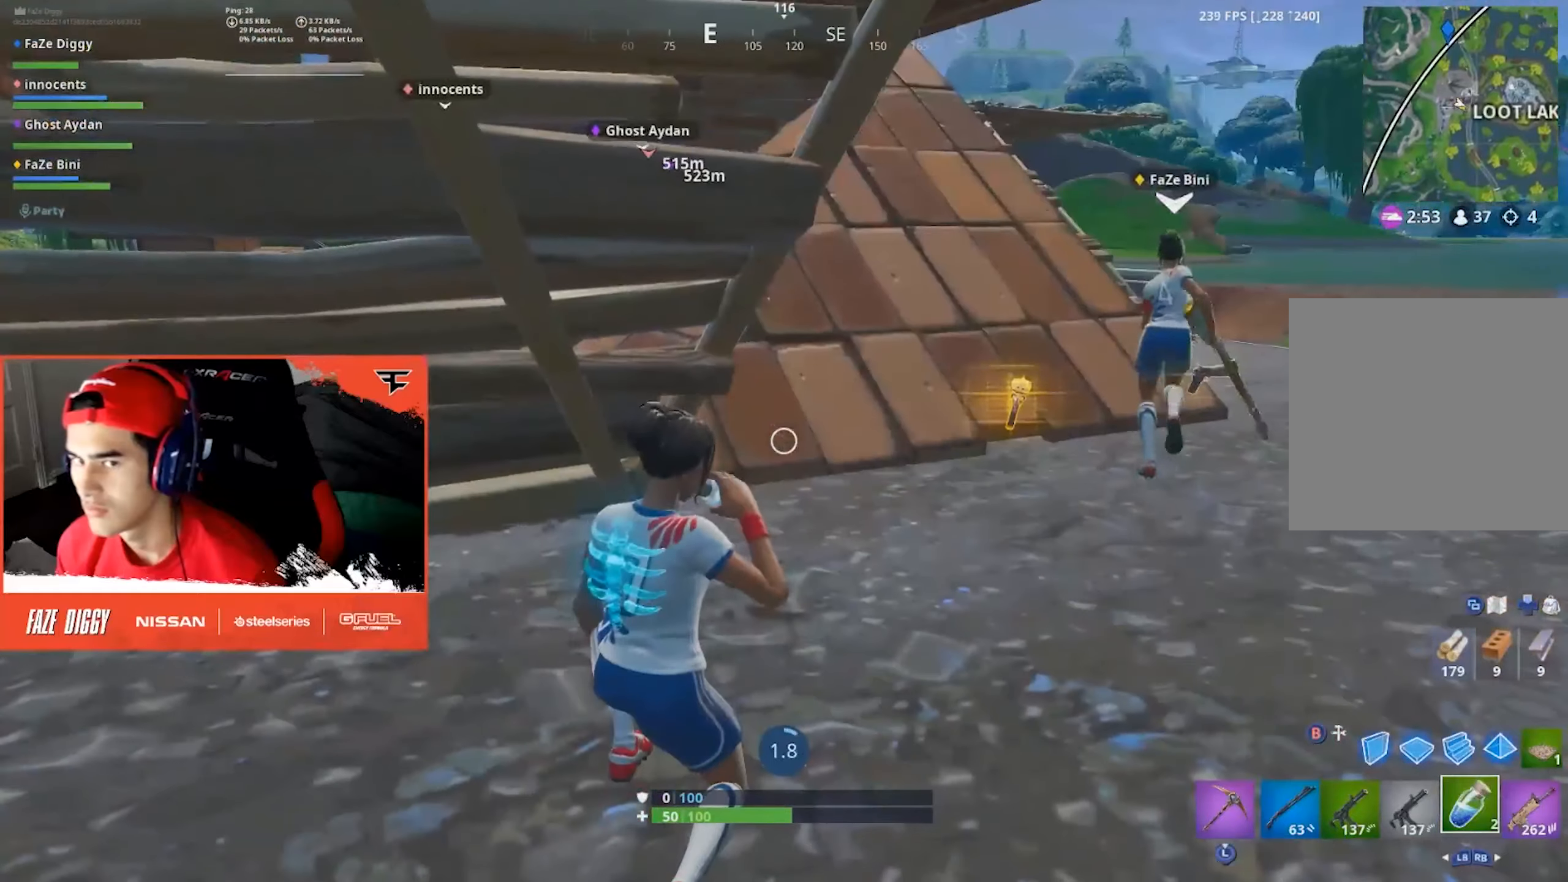
{"buttons": [], "left_stick": "center", "right_stick": "right", "events": [[17, "R2", "down"], [33, "left_stick", "center"], [133, "R2", "up"], [333, "R2", "down"], [400, "right_stick", "right"], [483, "R2", "up"]]}
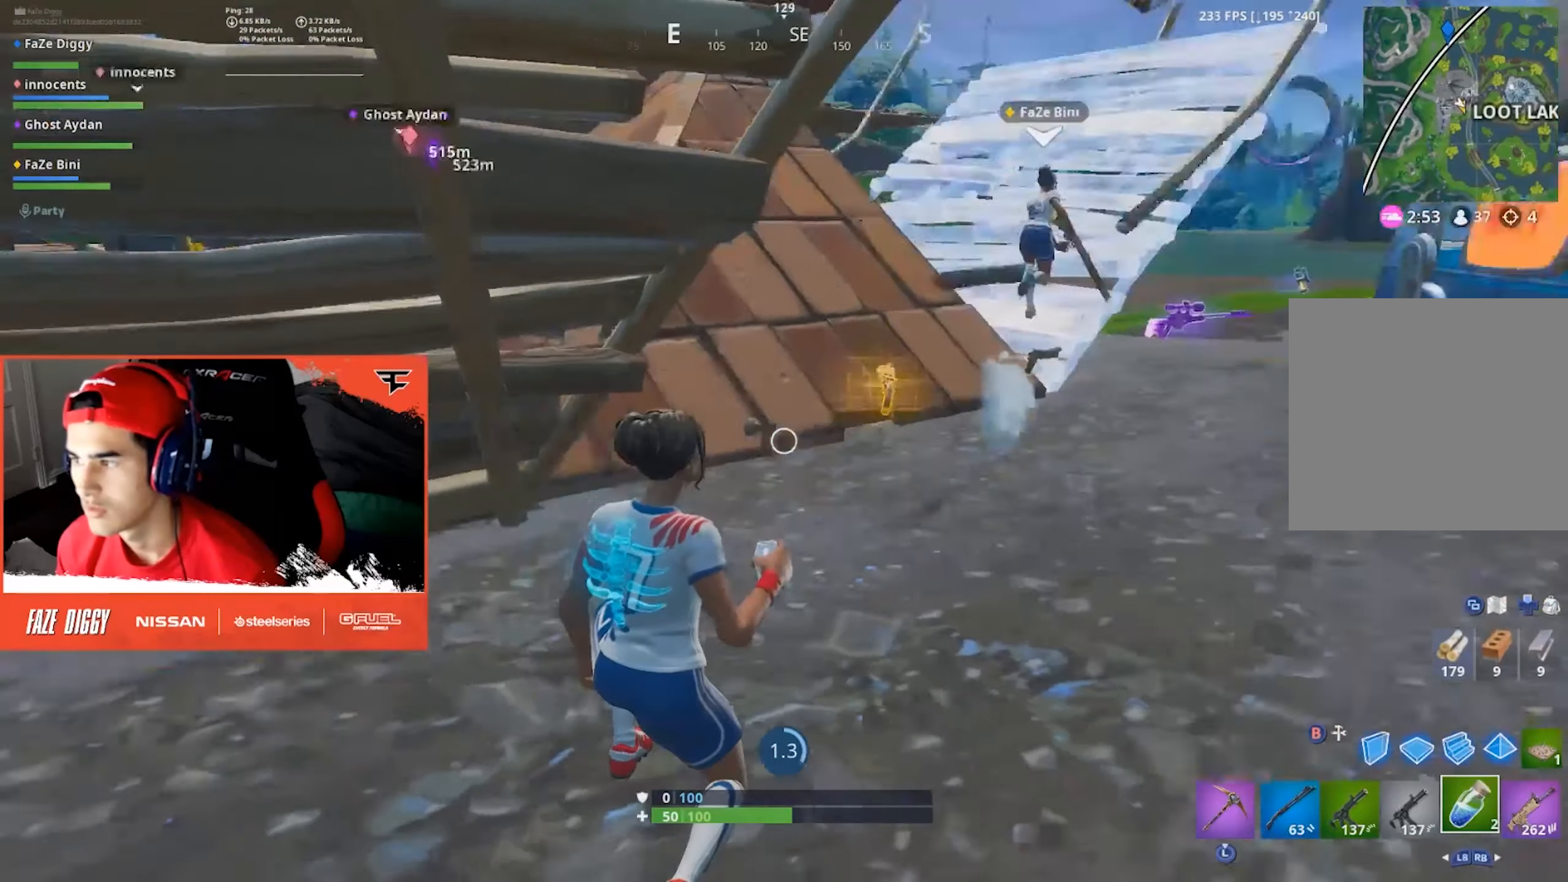
{"buttons": ["R2"], "left_stick": "center", "right_stick": "center", "events": [[50, "R2", "down"], [67, "right_stick", "center"], [183, "R2", "up"], [283, "R2", "down"], [283, "right_stick", "right"], [417, "R2", "up"], [450, "right_stick", "center"], [483, "R2", "down"]]}
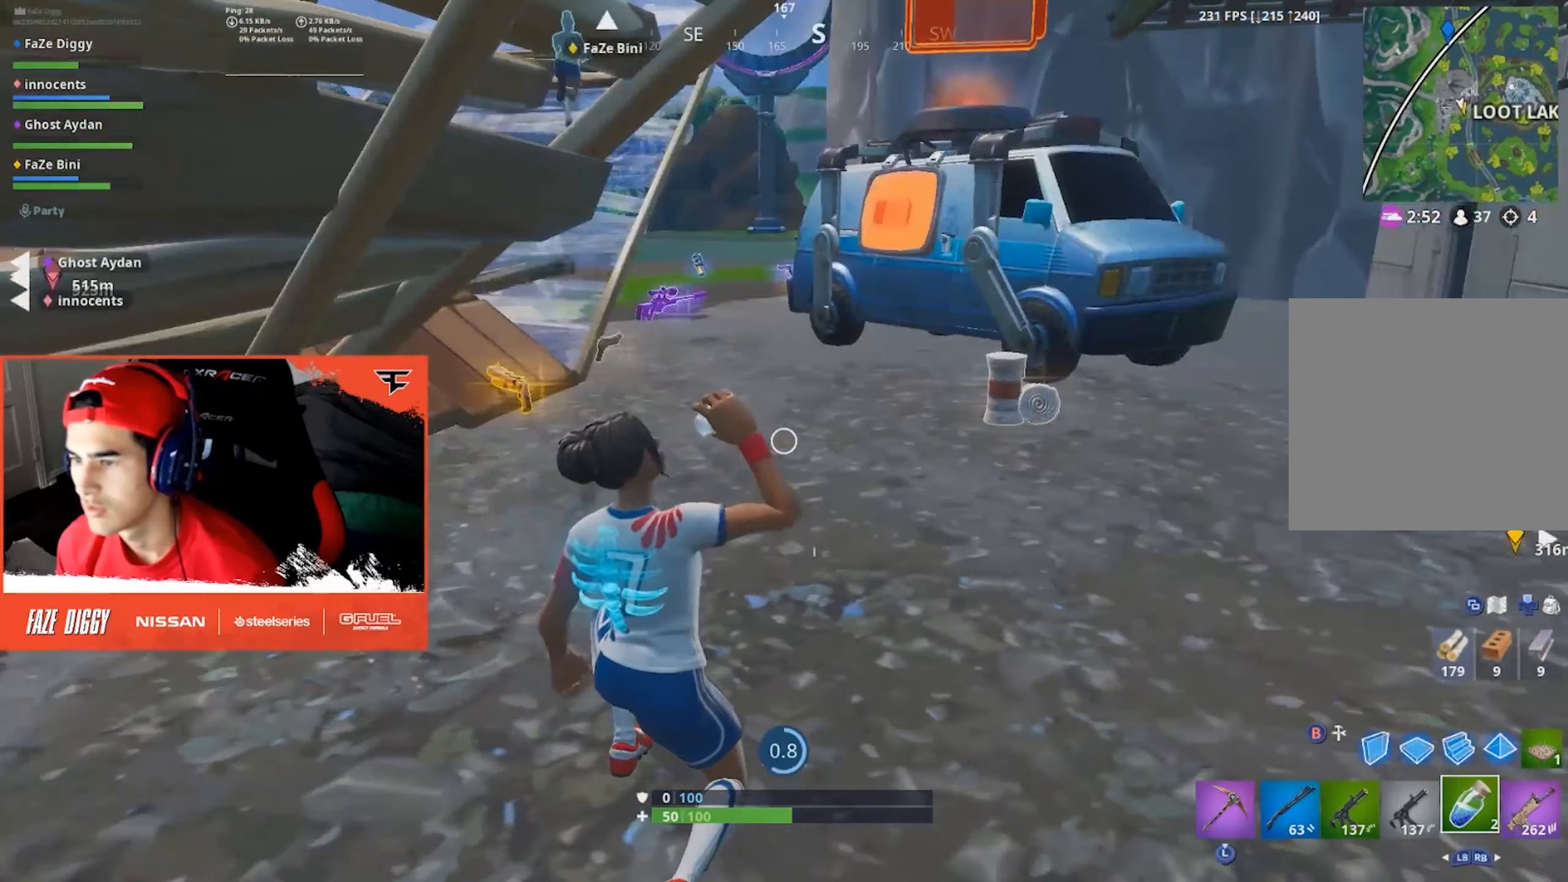
{"buttons": [], "left_stick": "center", "right_stick": "center", "events": [[83, "R2", "up"], [133, "SELECT", "down"], [250, "SELECT", "up"]]}
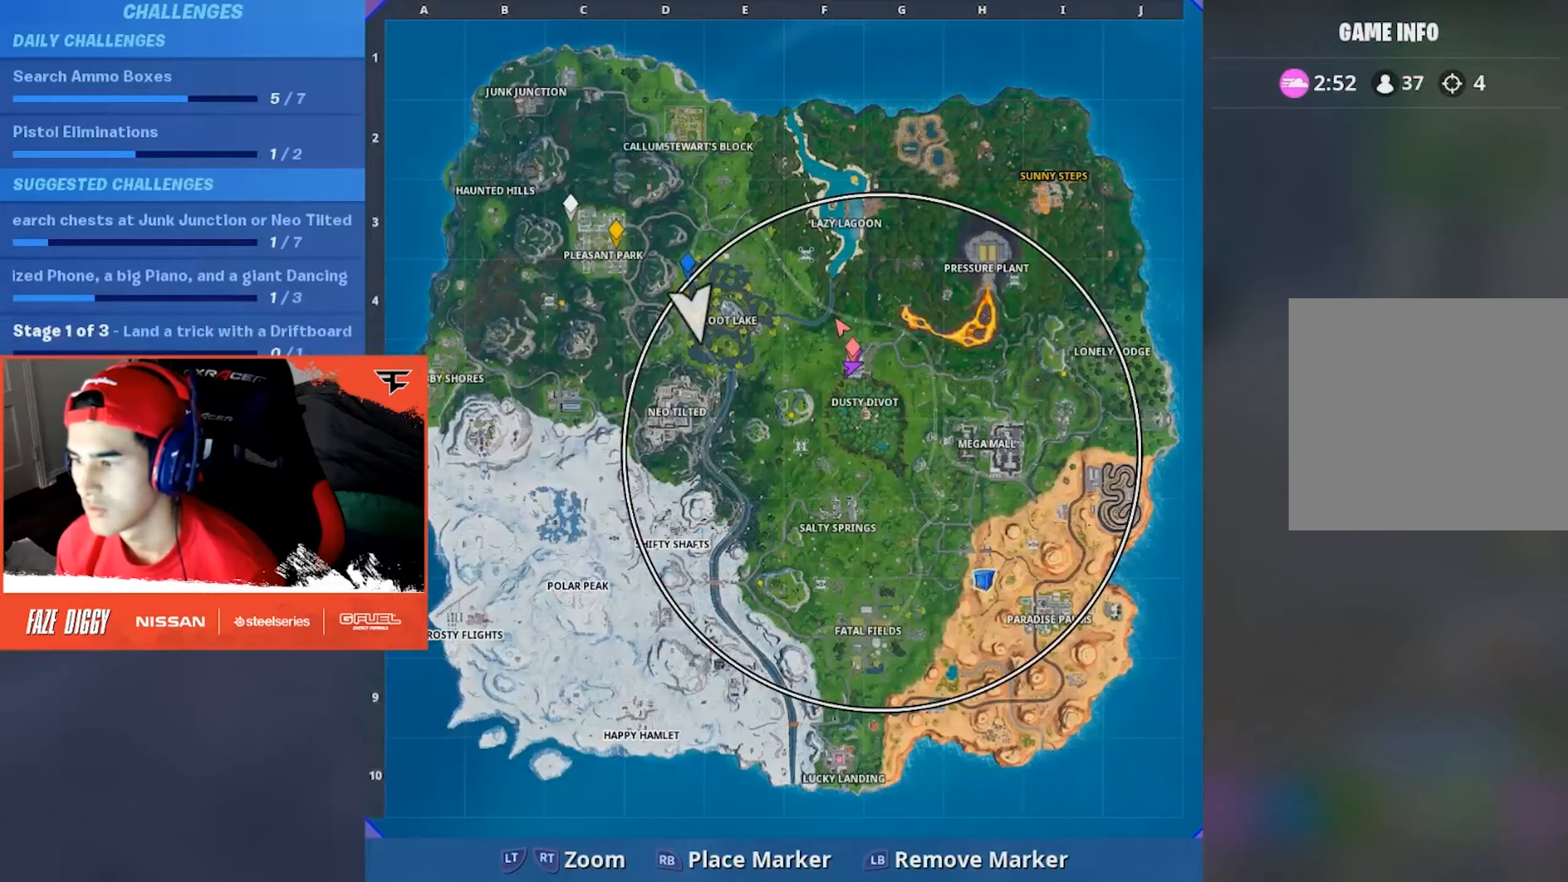
{"buttons": [], "left_stick": "center", "right_stick": "center", "events": [[17, "SELECT", "down"], [117, "SELECT", "up"], [167, "R2", "down"], [283, "R2", "up"], [350, "R2", "down"], [450, "R2", "up"]]}
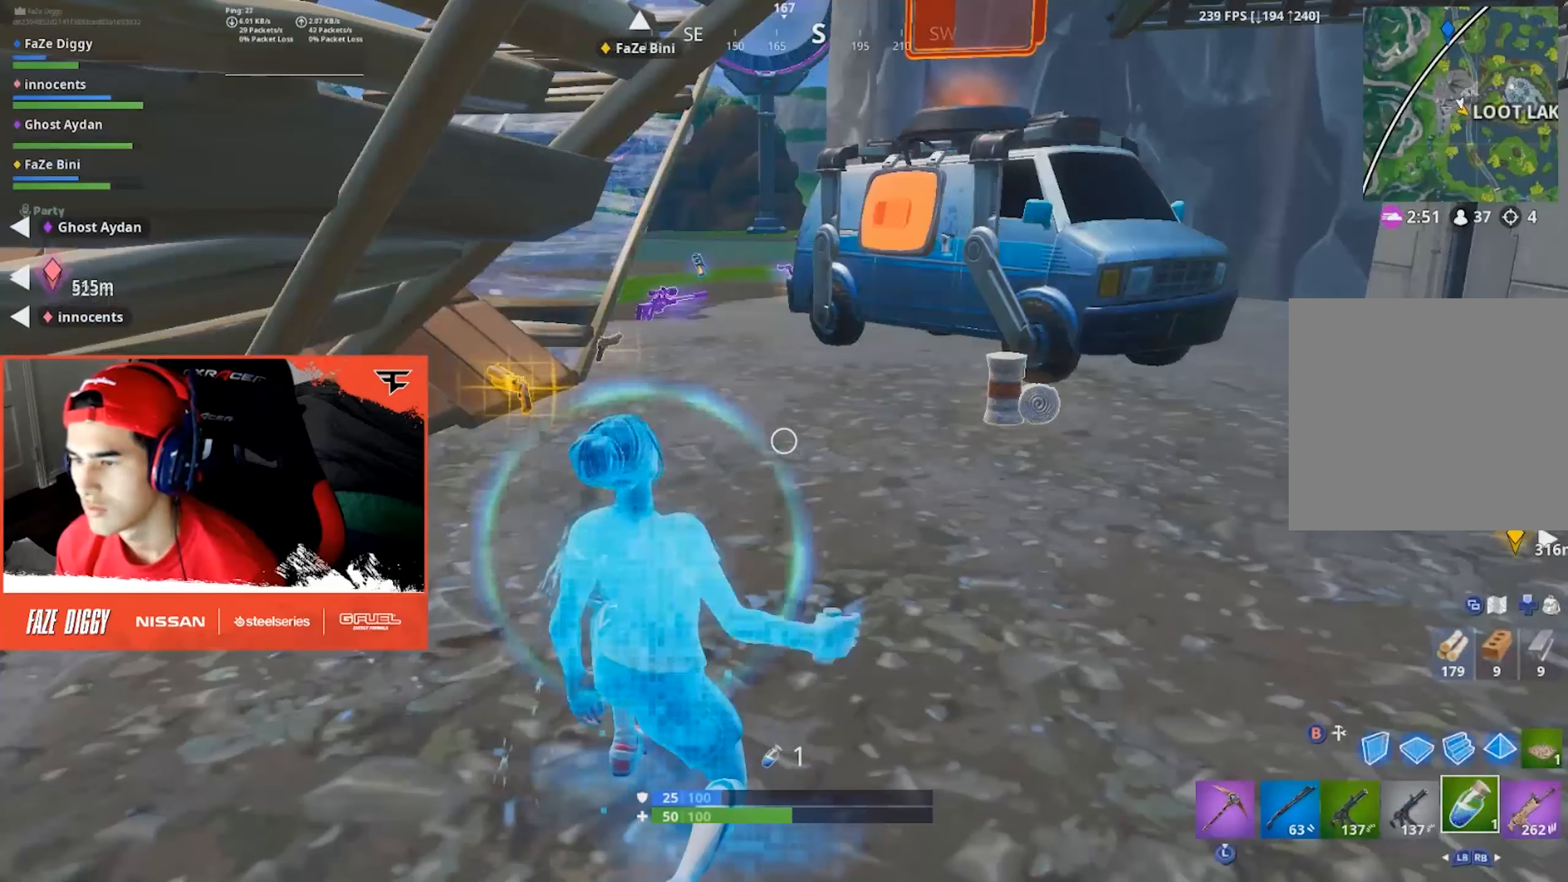
{"buttons": [], "left_stick": "center", "right_stick": "up-right", "events": [[33, "R2", "down"], [100, "right_stick", "up-right"], [133, "R2", "up"], [200, "R2", "down"], [233, "right_stick", "center"], [317, "R2", "up"], [500, "right_stick", "up-right"]]}
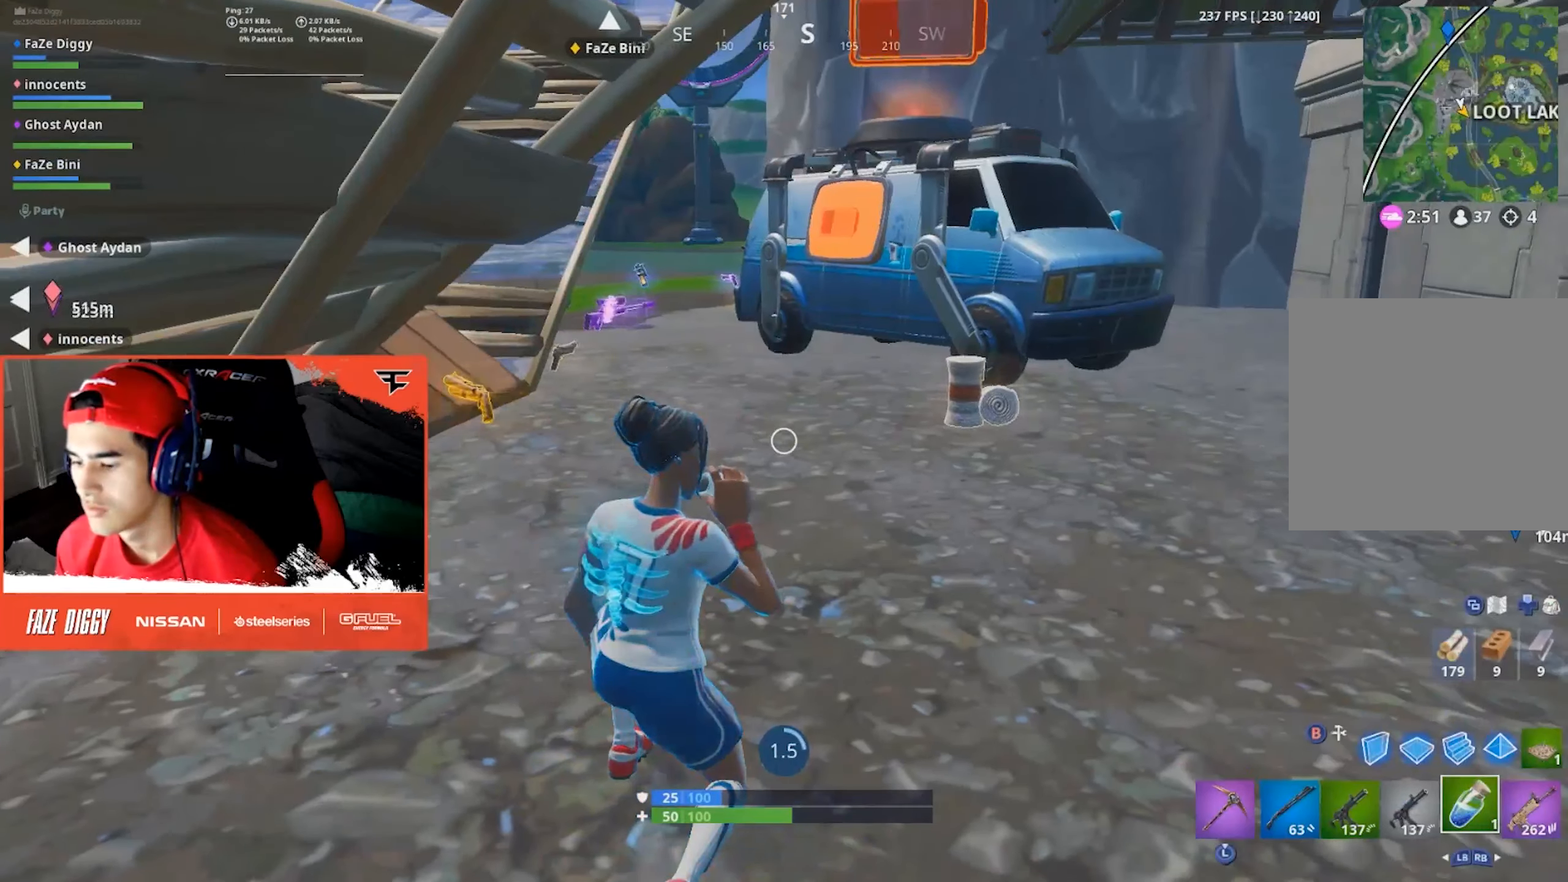
{"buttons": [], "left_stick": "center", "right_stick": "center", "events": [[133, "right_stick", "center"]]}
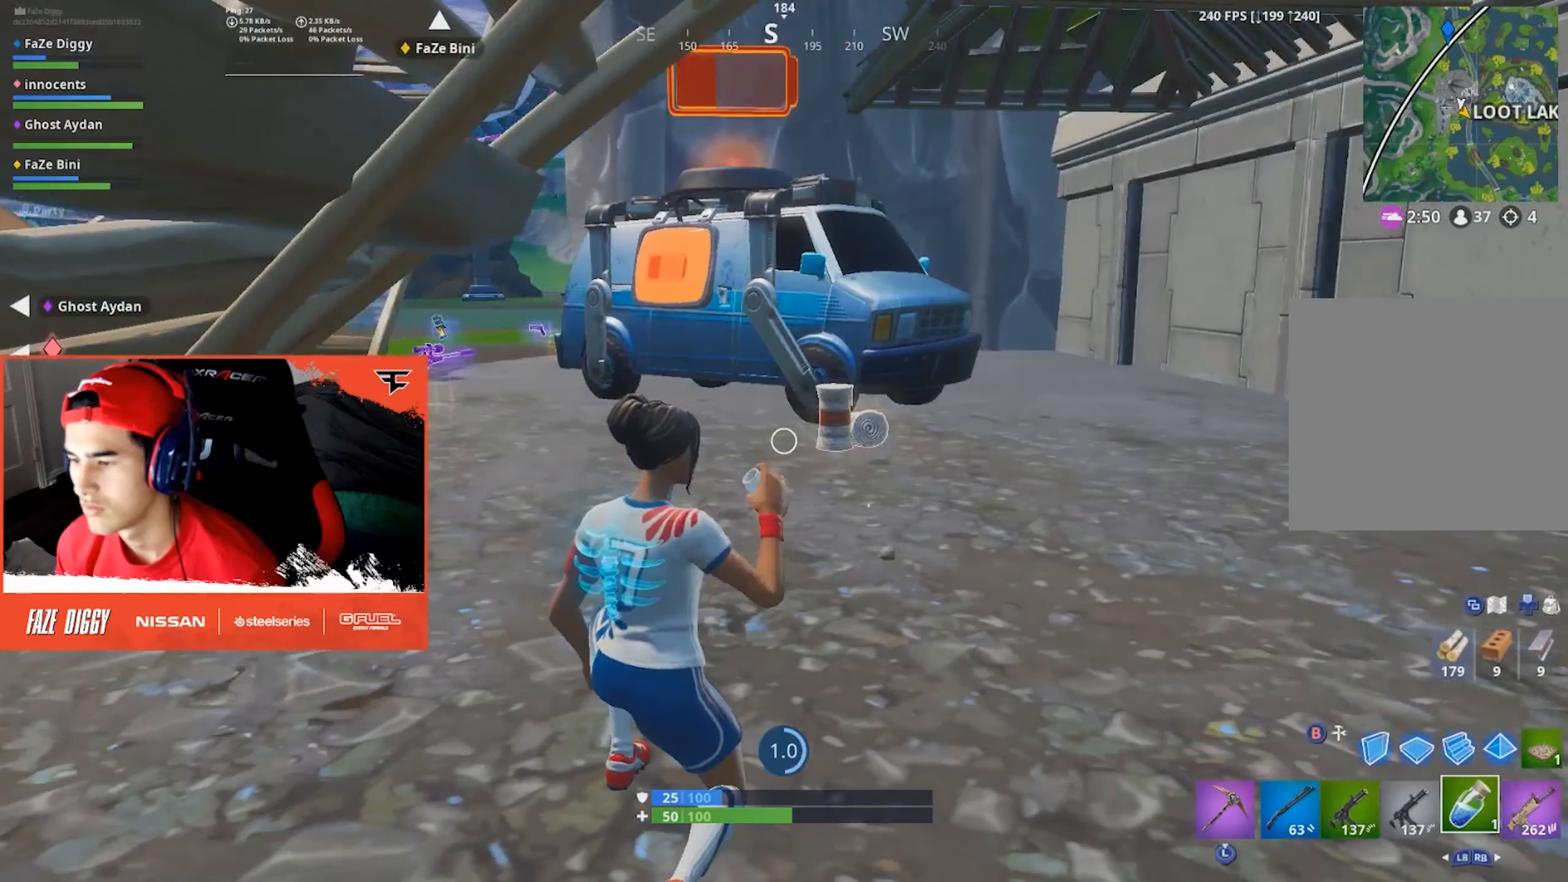
{"buttons": [], "left_stick": "center", "right_stick": "center", "events": []}
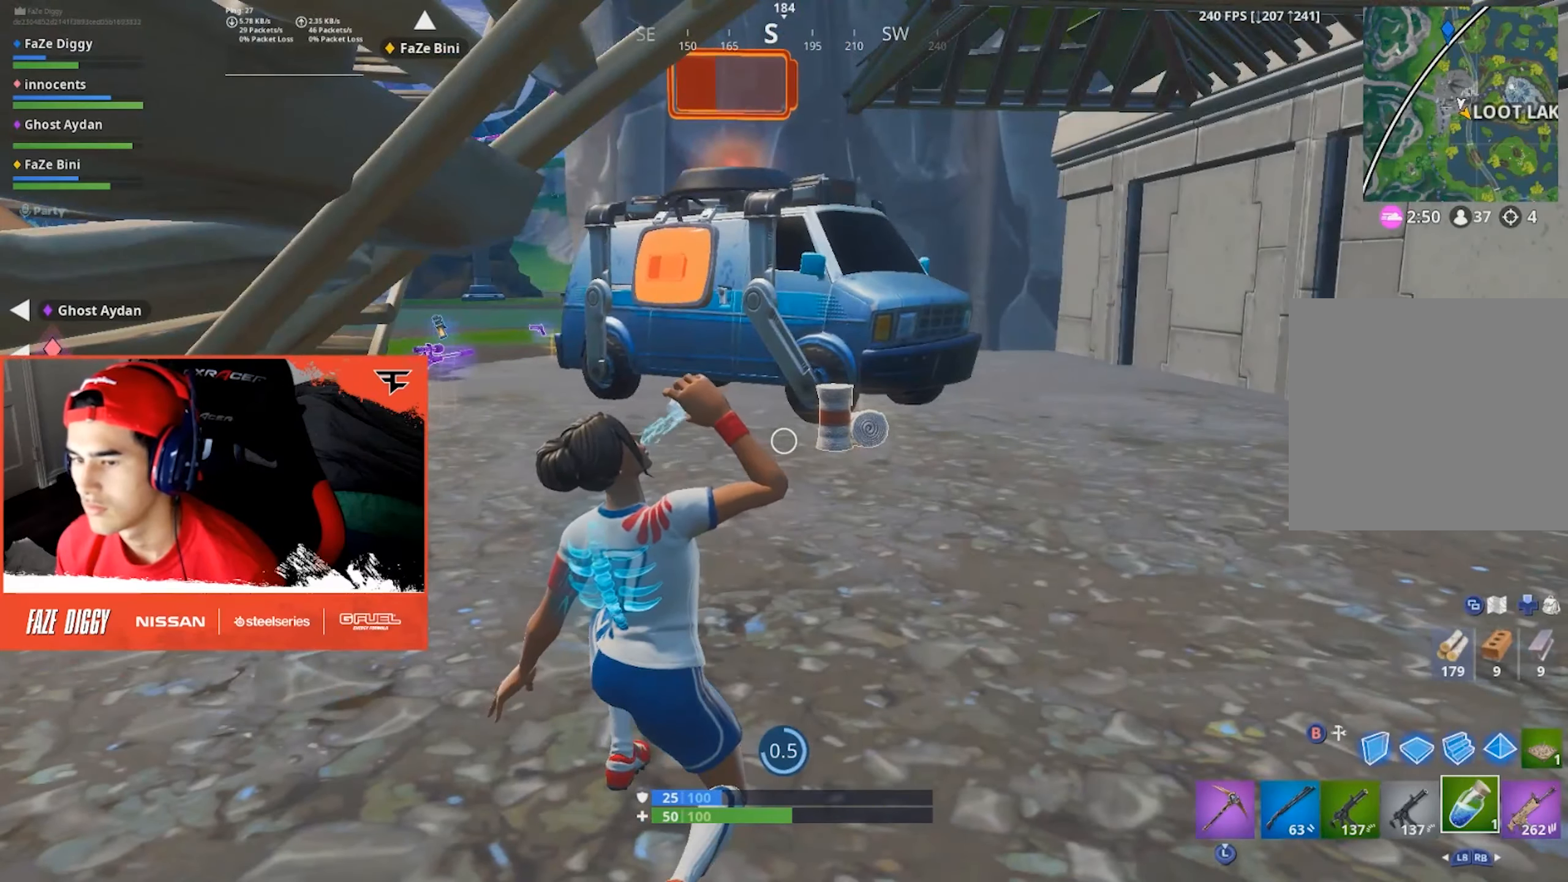
{"buttons": [], "left_stick": "up", "right_stick": "center", "events": [[400, "left_stick", "up"]]}
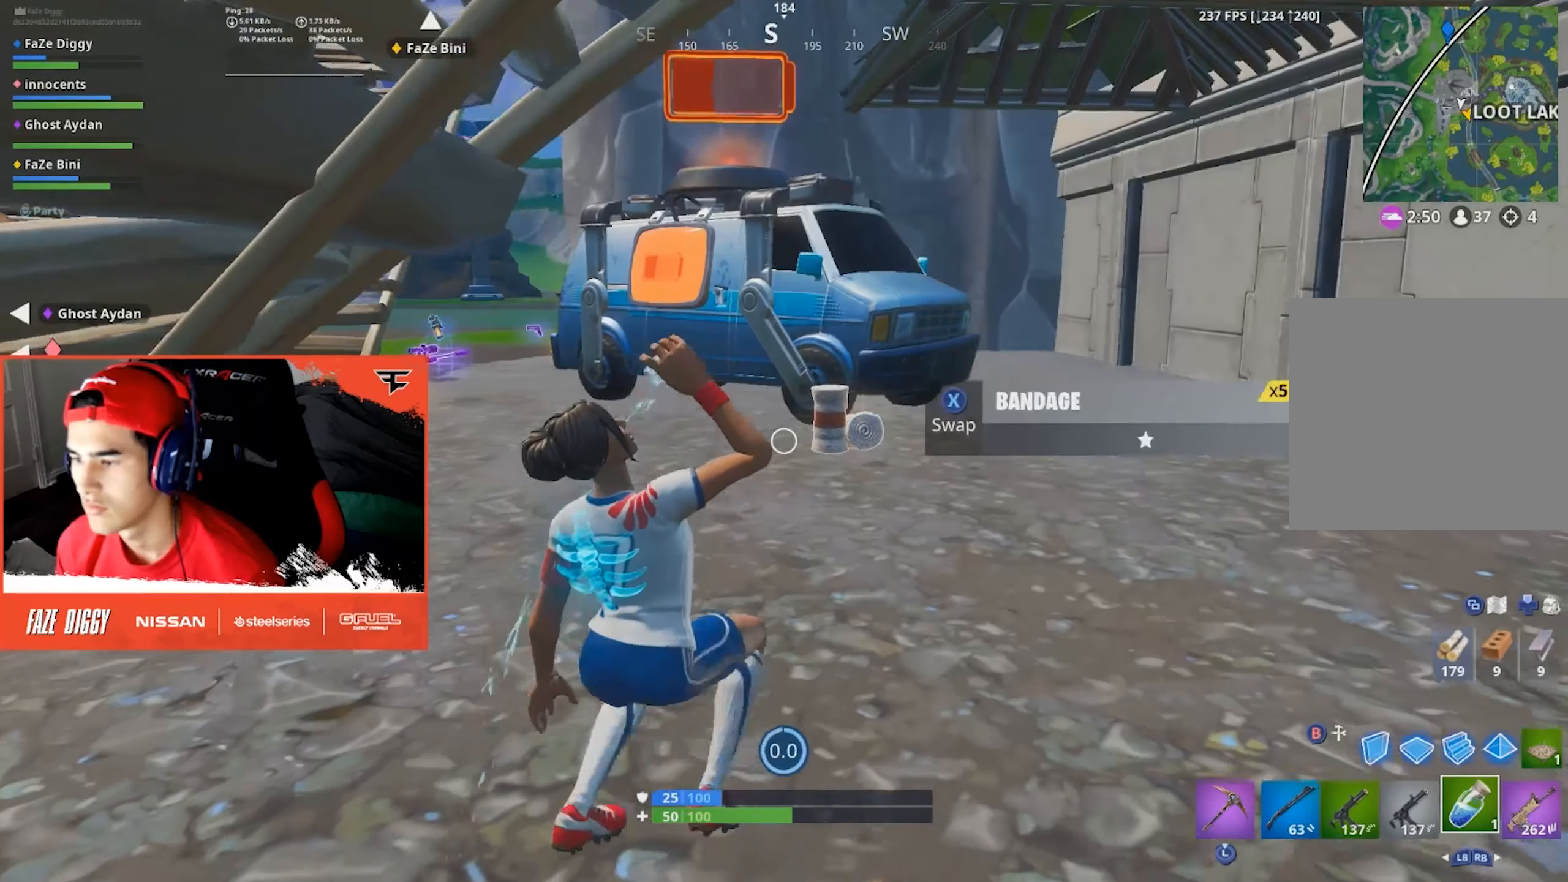
{"buttons": [], "left_stick": "left", "right_stick": "left", "events": [[333, "X", "down"], [367, "left_stick", "up-left"], [434, "X", "up"], [467, "left_stick", "left"], [500, "right_stick", "left"]]}
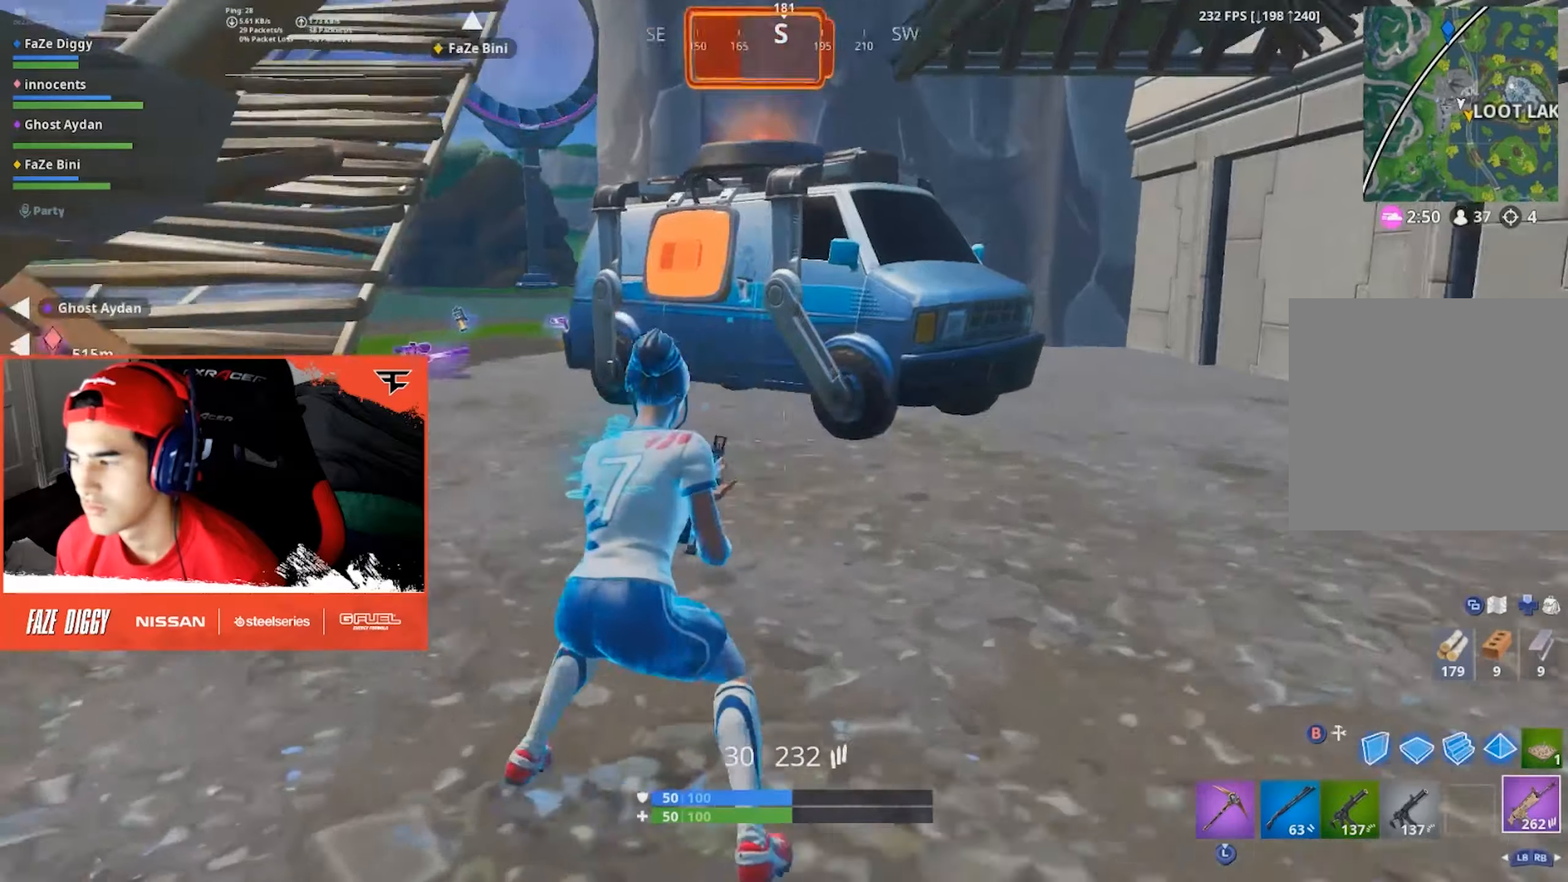
{"buttons": [], "left_stick": "up", "right_stick": "center", "events": [[200, "left_stick", "up-left"], [217, "right_stick", "center"], [367, "left_stick", "up"]]}
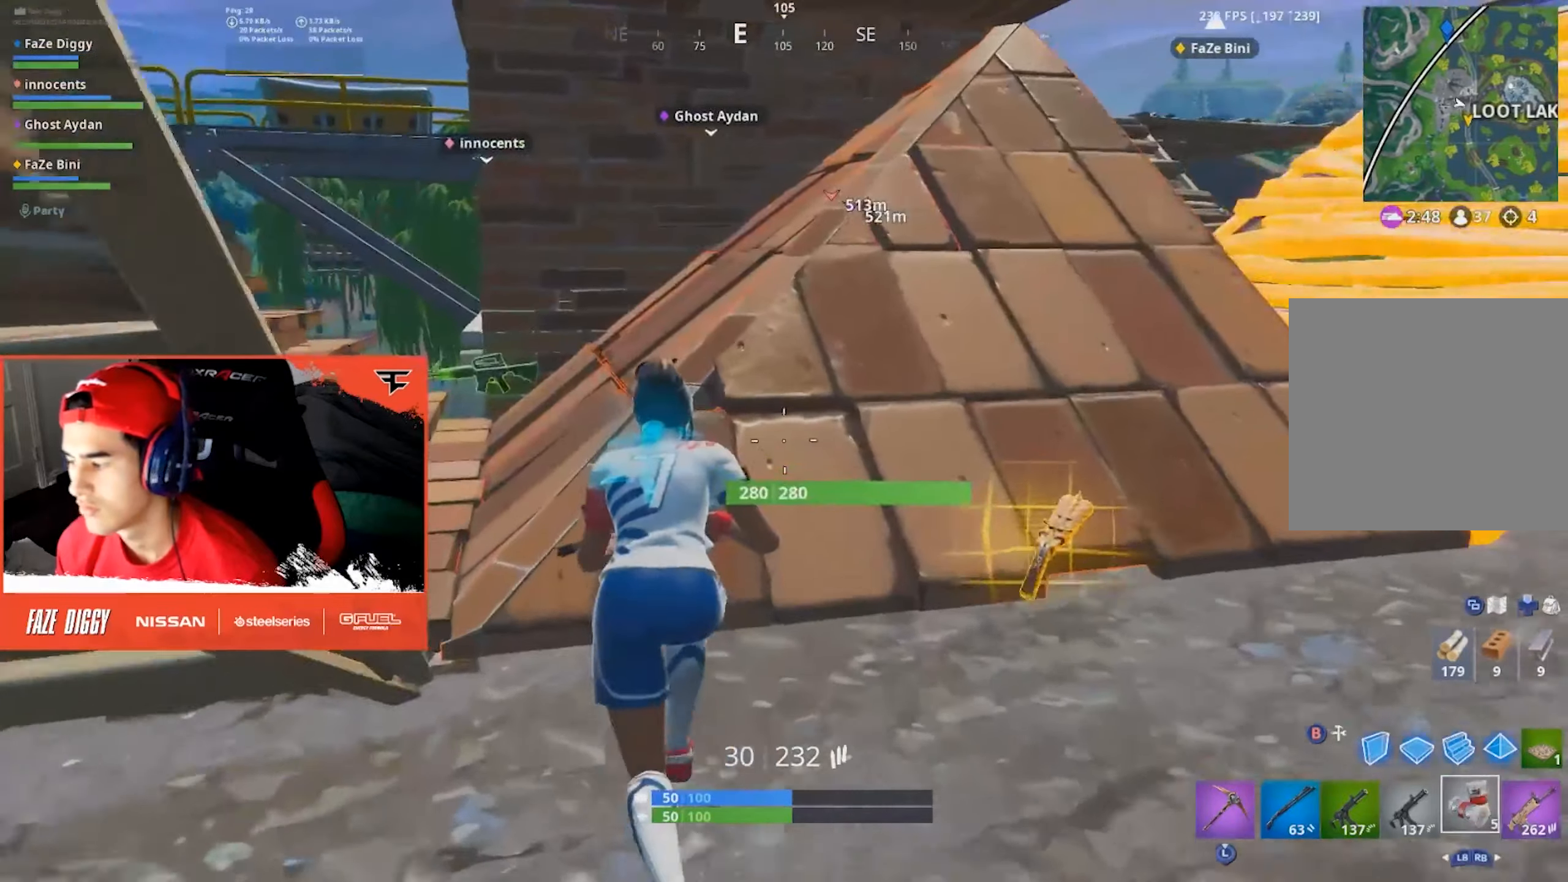
{"buttons": ["R2"], "left_stick": "center", "right_stick": "center", "events": [[17, "L1", "down"], [34, "right_stick", "up-right"], [67, "left_stick", "up-right"], [134, "right_stick", "center"], [167, "L1", "up"], [234, "R2", "down"], [250, "right_stick", "up-right"], [334, "R2", "up"], [334, "right_stick", "center"], [367, "left_stick", "center"], [434, "R2", "down"]]}
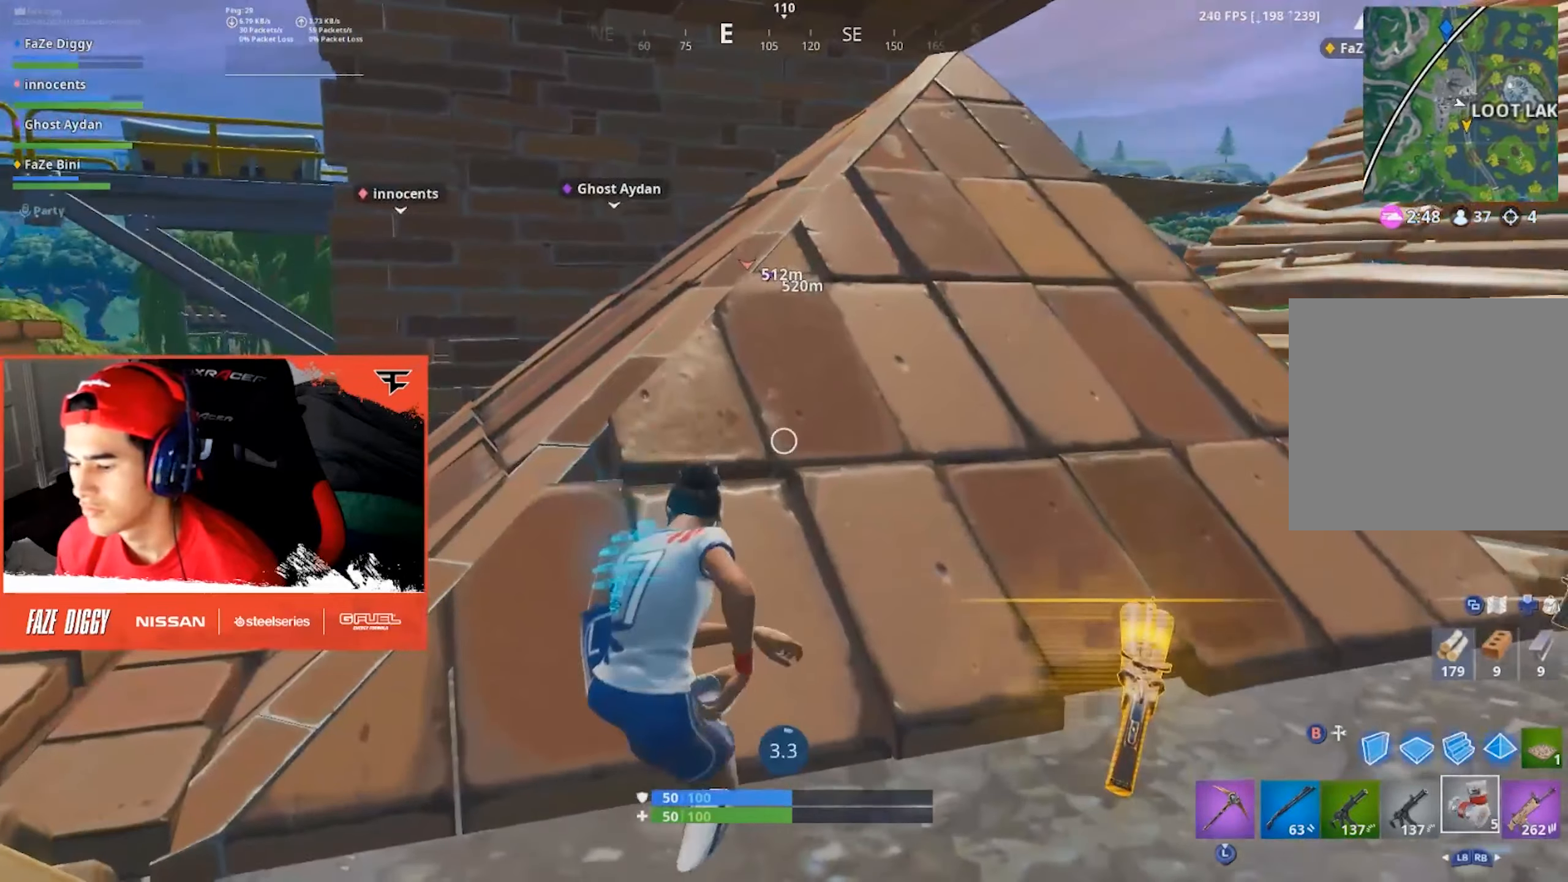
{"buttons": [], "left_stick": "center", "right_stick": "center", "events": [[17, "R2", "up"], [50, "right_stick", "left"], [100, "R2", "down"], [234, "right_stick", "center"], [250, "R2", "up"]]}
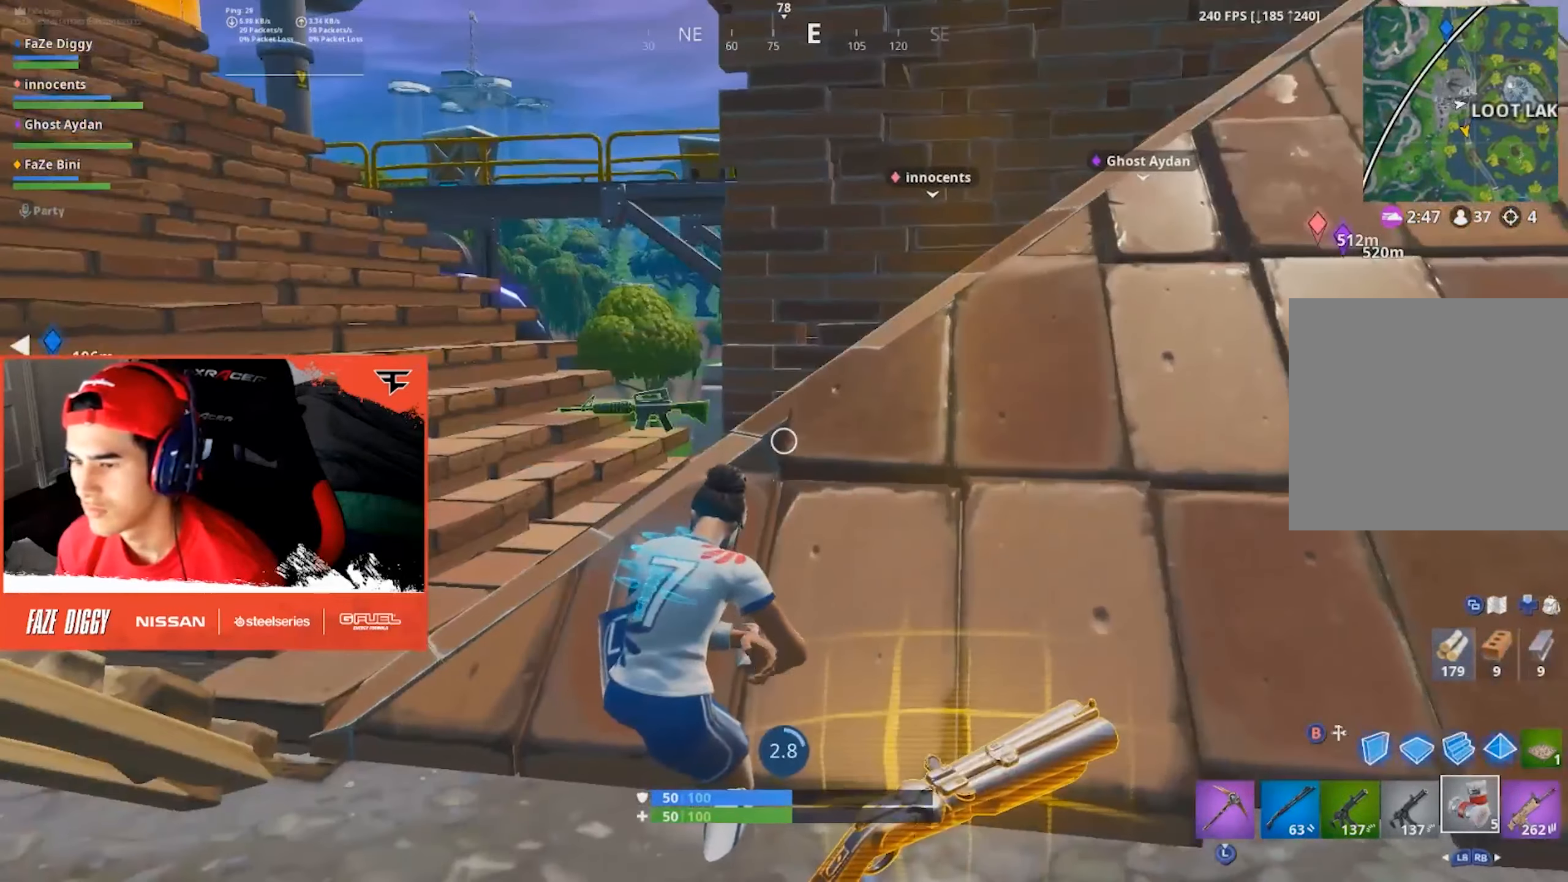
{"buttons": [], "left_stick": "center", "right_stick": "center", "events": [[17, "right_stick", "left"], [200, "right_stick", "center"]]}
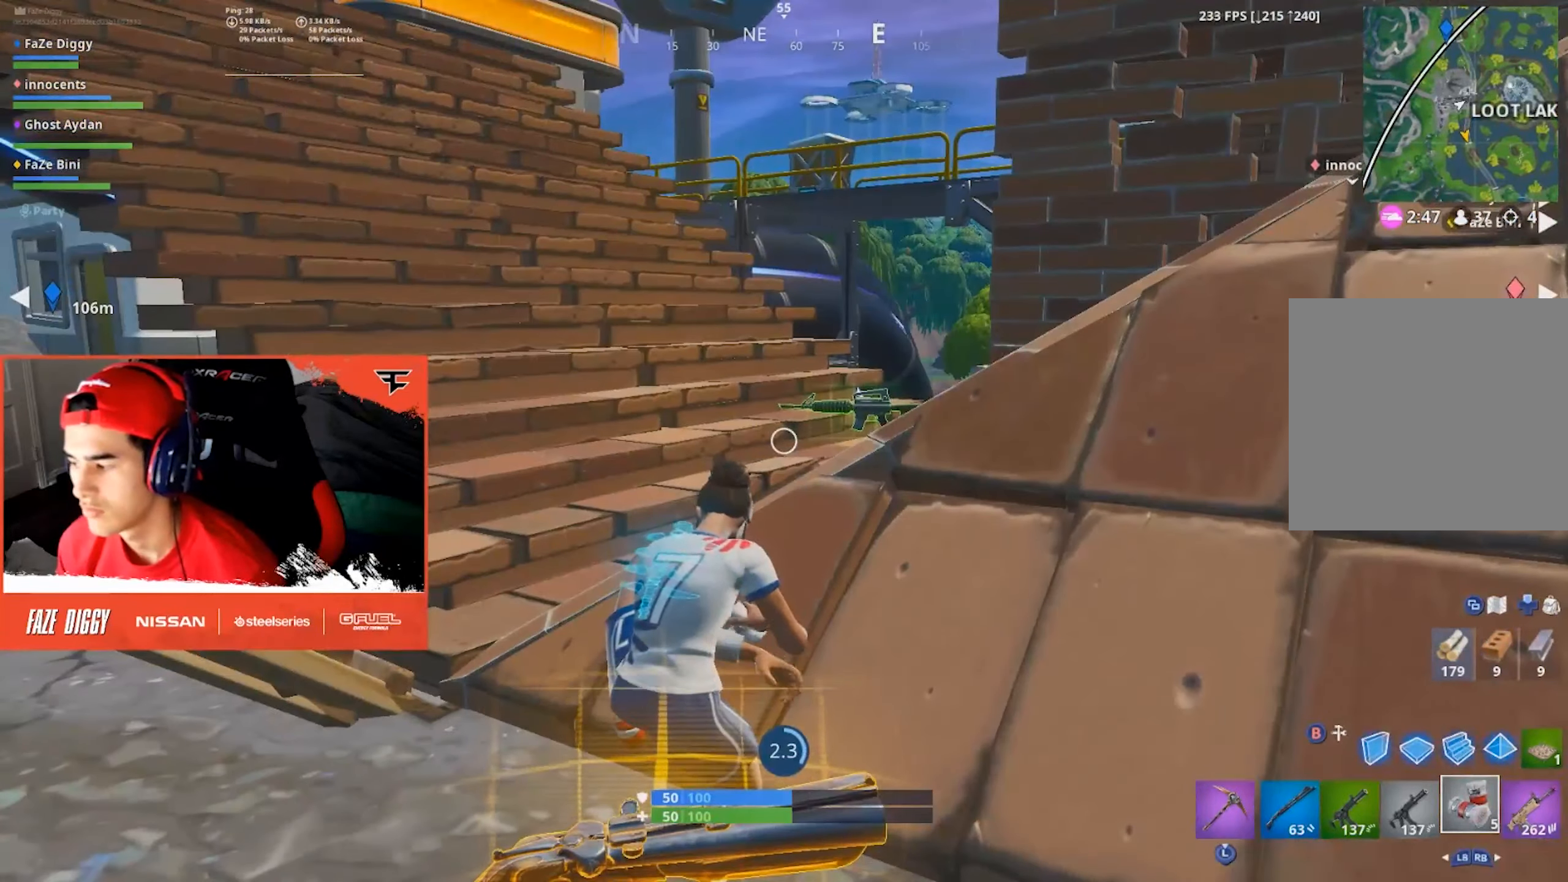
{"buttons": [], "left_stick": "center", "right_stick": "center", "events": [[184, "right_stick", "right"], [484, "right_stick", "center"]]}
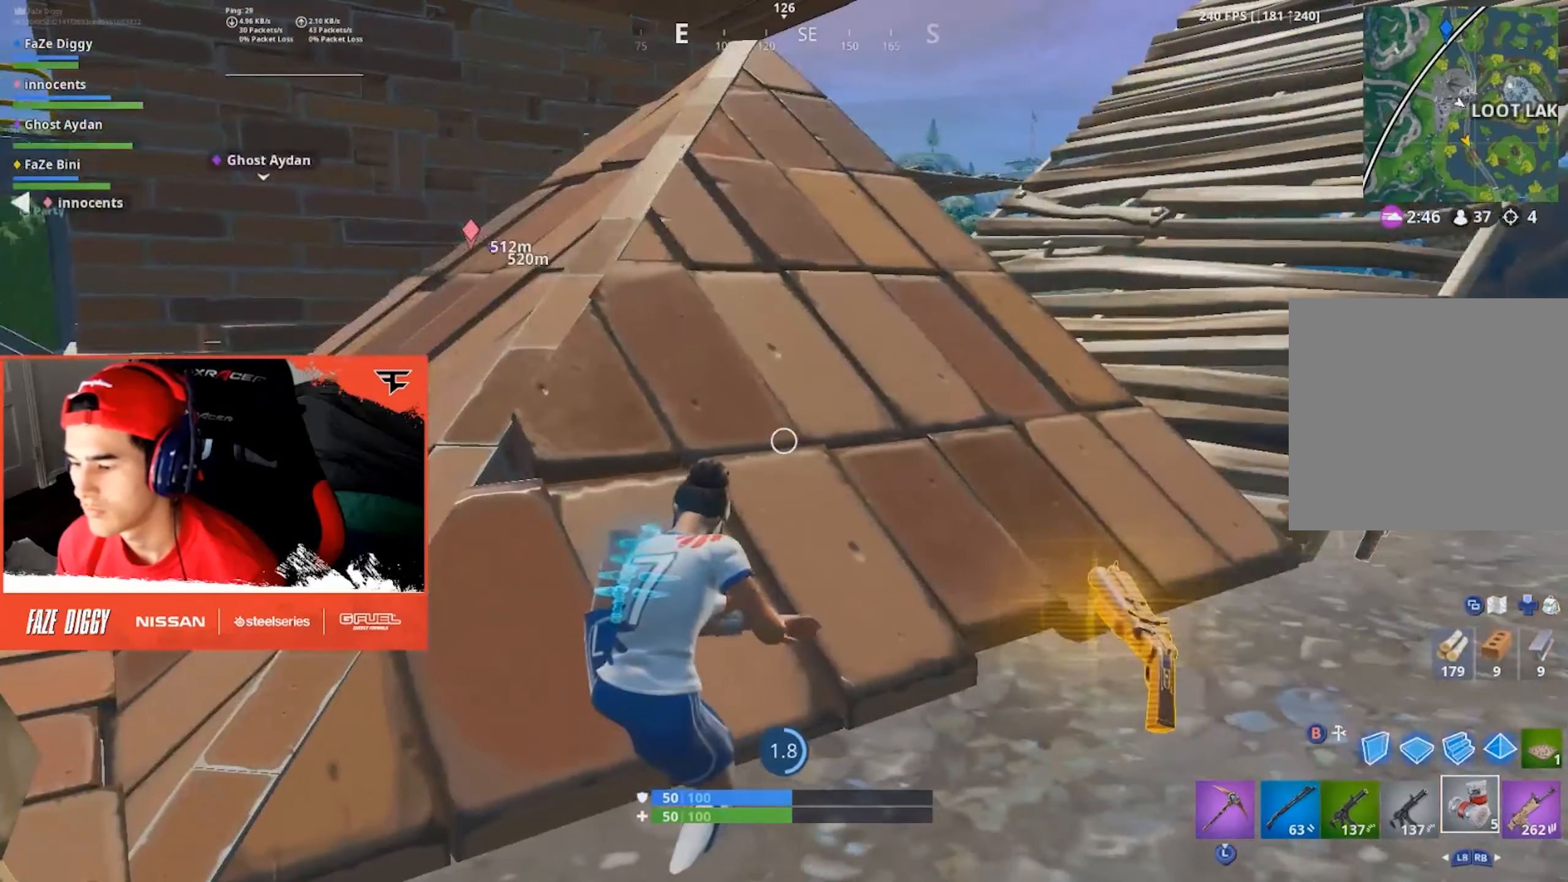
{"buttons": [], "left_stick": "center", "right_stick": "center", "events": []}